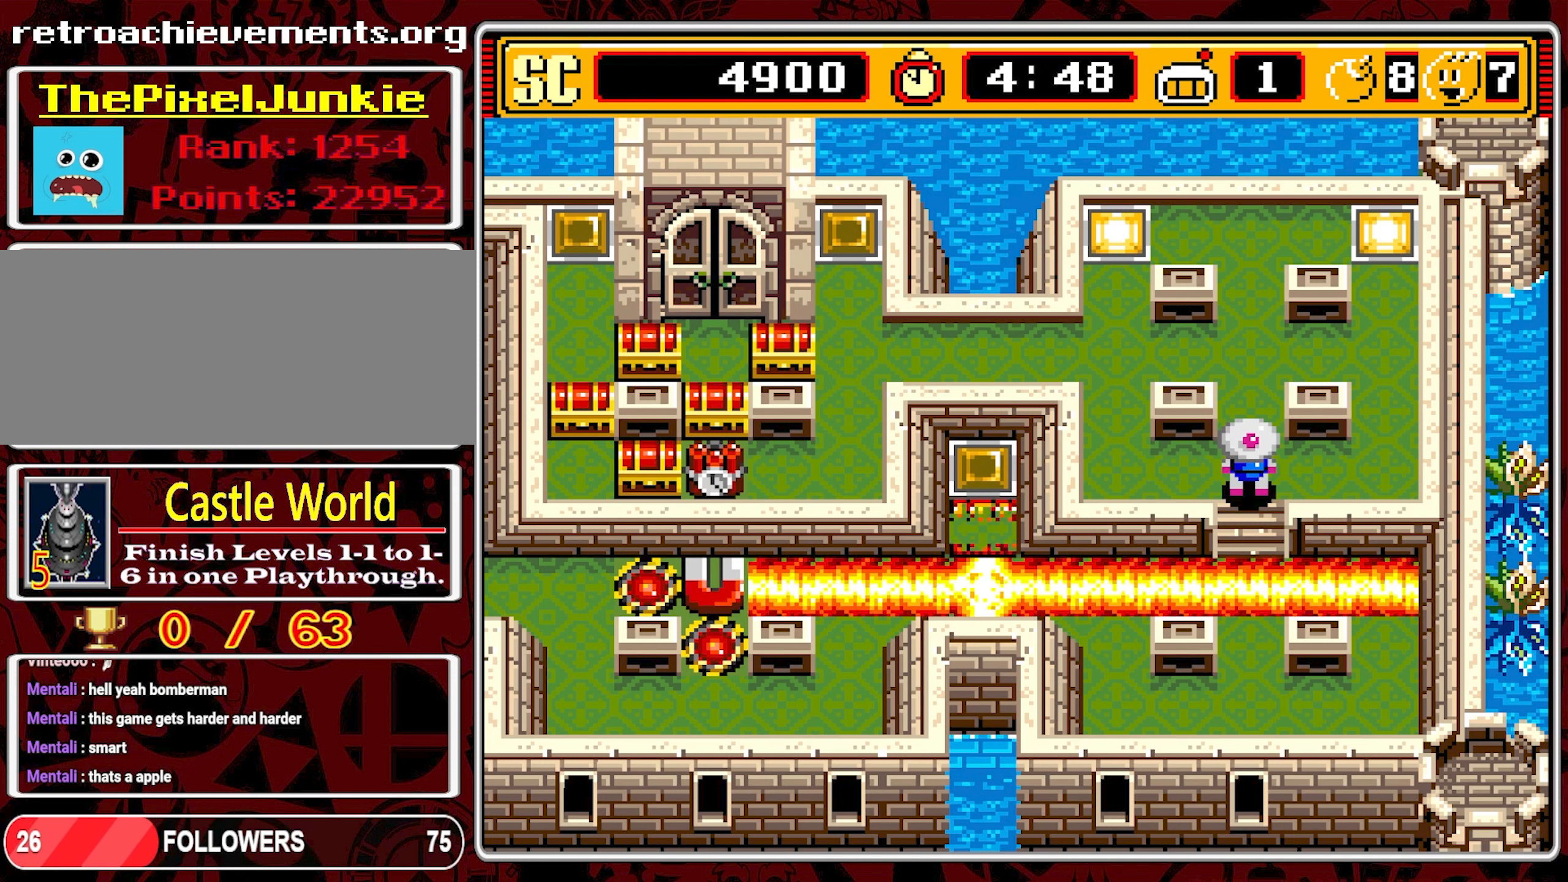
Gameplay with a controller (Nintendo layout); each line is a JSON object with the inputs held at the frame after it. "events" lists button and stick changes between this image and that frame as [ms after this image, input, new state], when the widget could be followed in between. Not read: L3 R3.
{"buttons": ["DPAD_DOWN"], "events": [[166, "DPAD_DOWN", "down"]]}
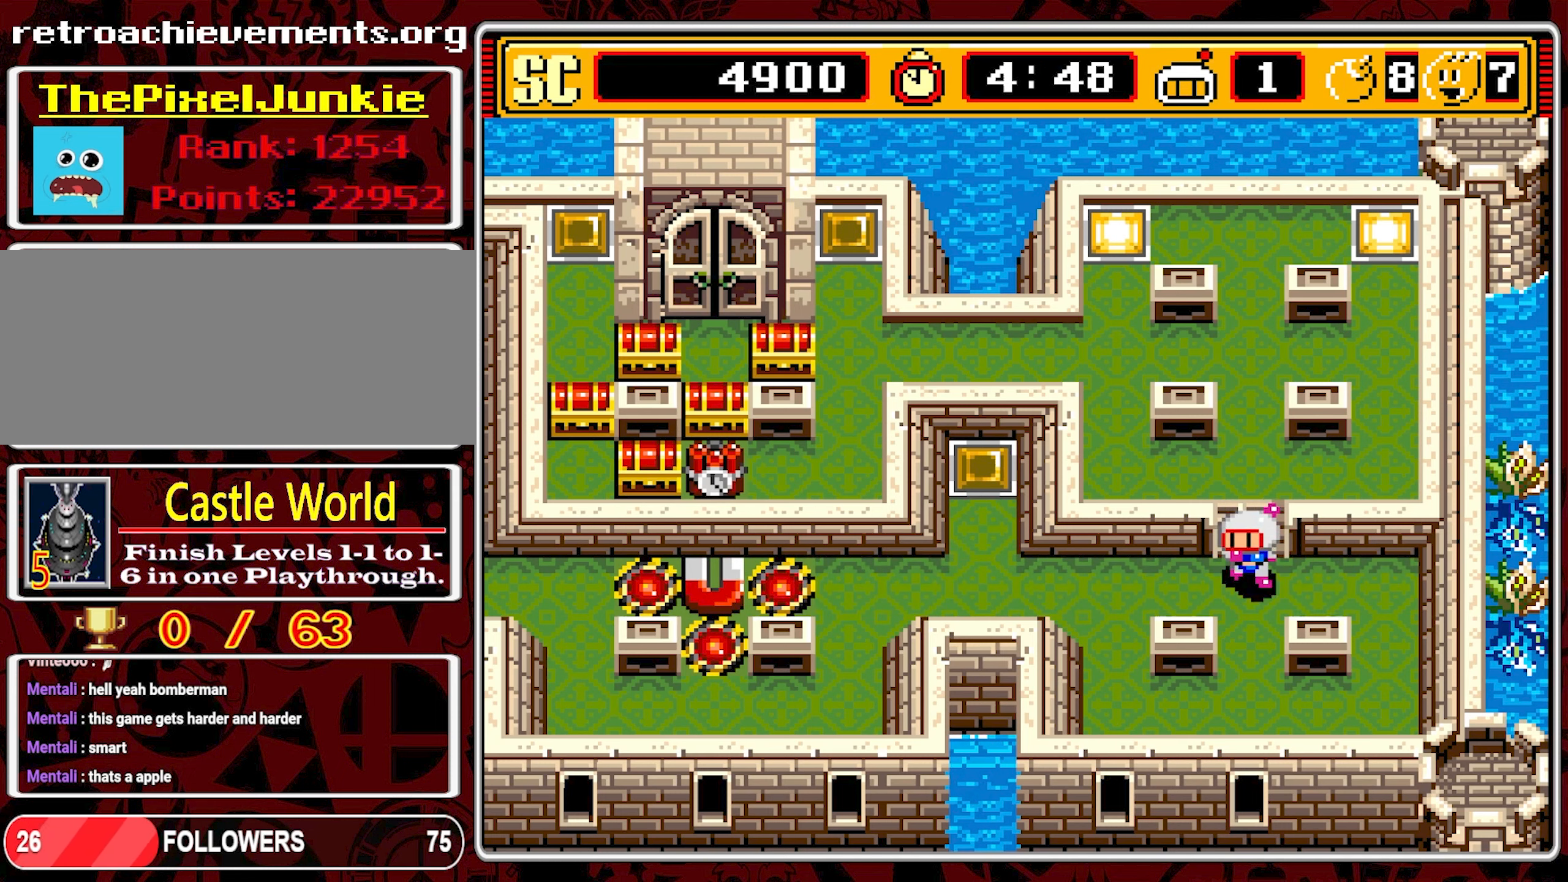
{"buttons": ["DPAD_LEFT"], "events": [[16, "DPAD_LEFT", "down"], [33, "DPAD_DOWN", "up"]]}
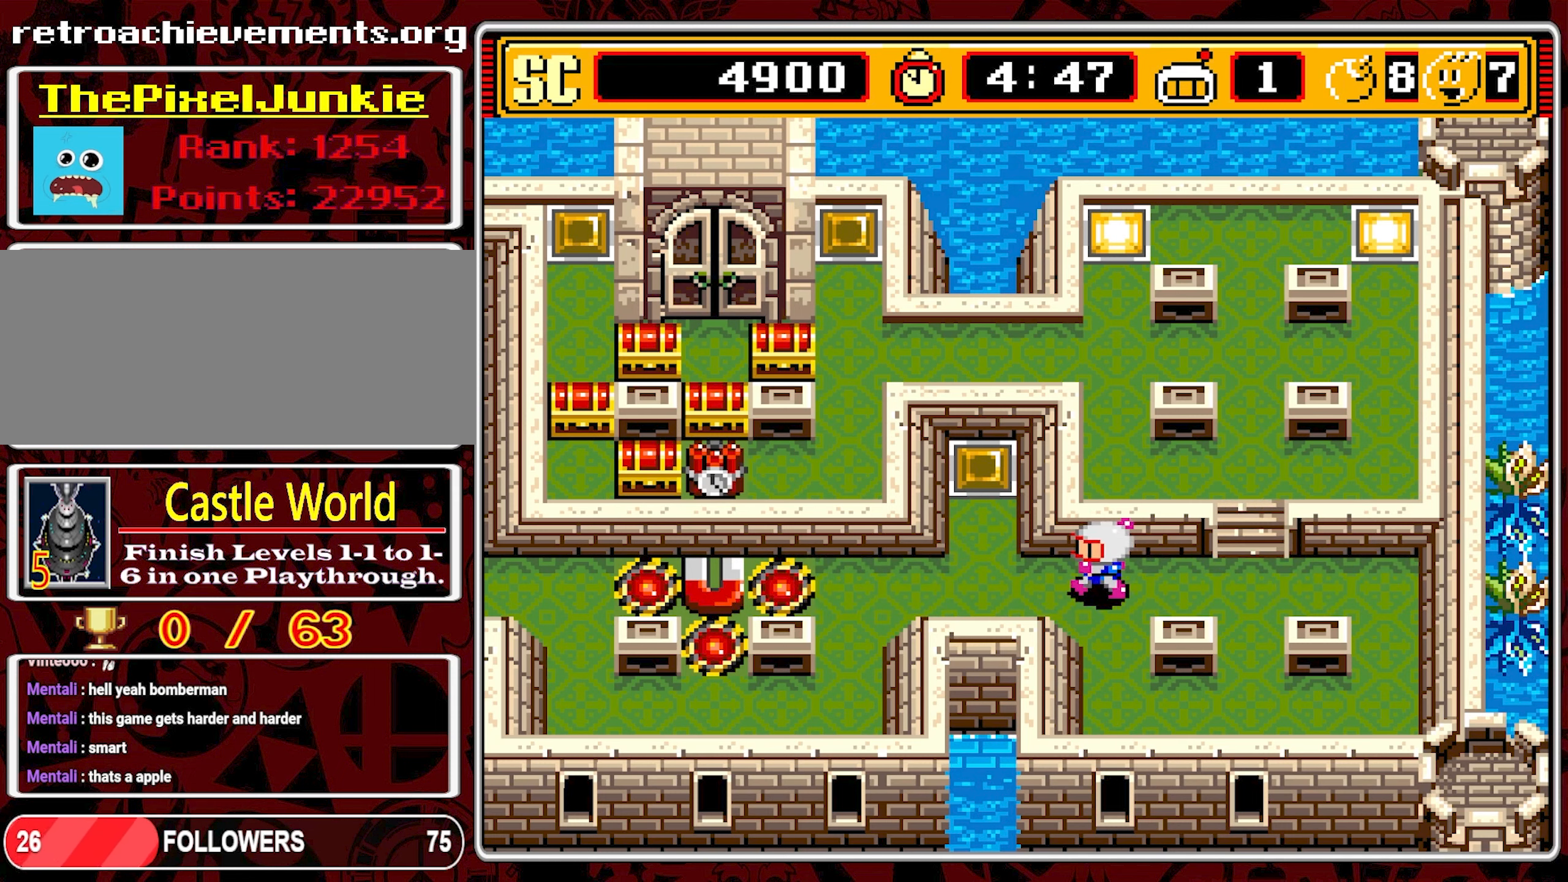
{"buttons": ["DPAD_RIGHT"], "events": [[300, "A", "down"], [300, "DPAD_LEFT", "up"], [400, "DPAD_RIGHT", "down"], [416, "A", "up"]]}
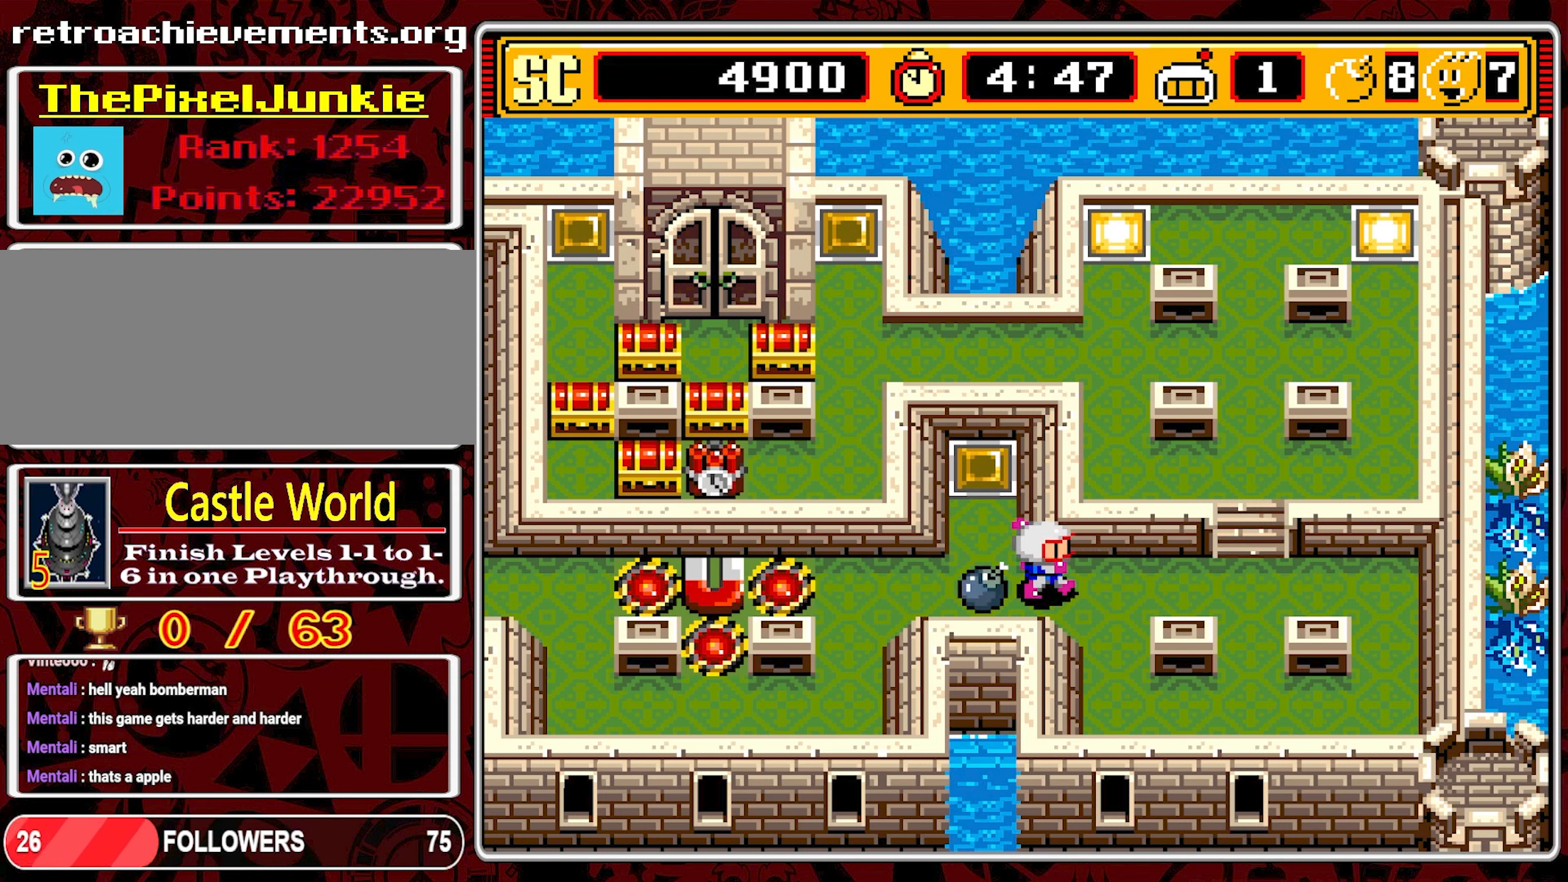
{"buttons": ["DPAD_RIGHT"], "events": []}
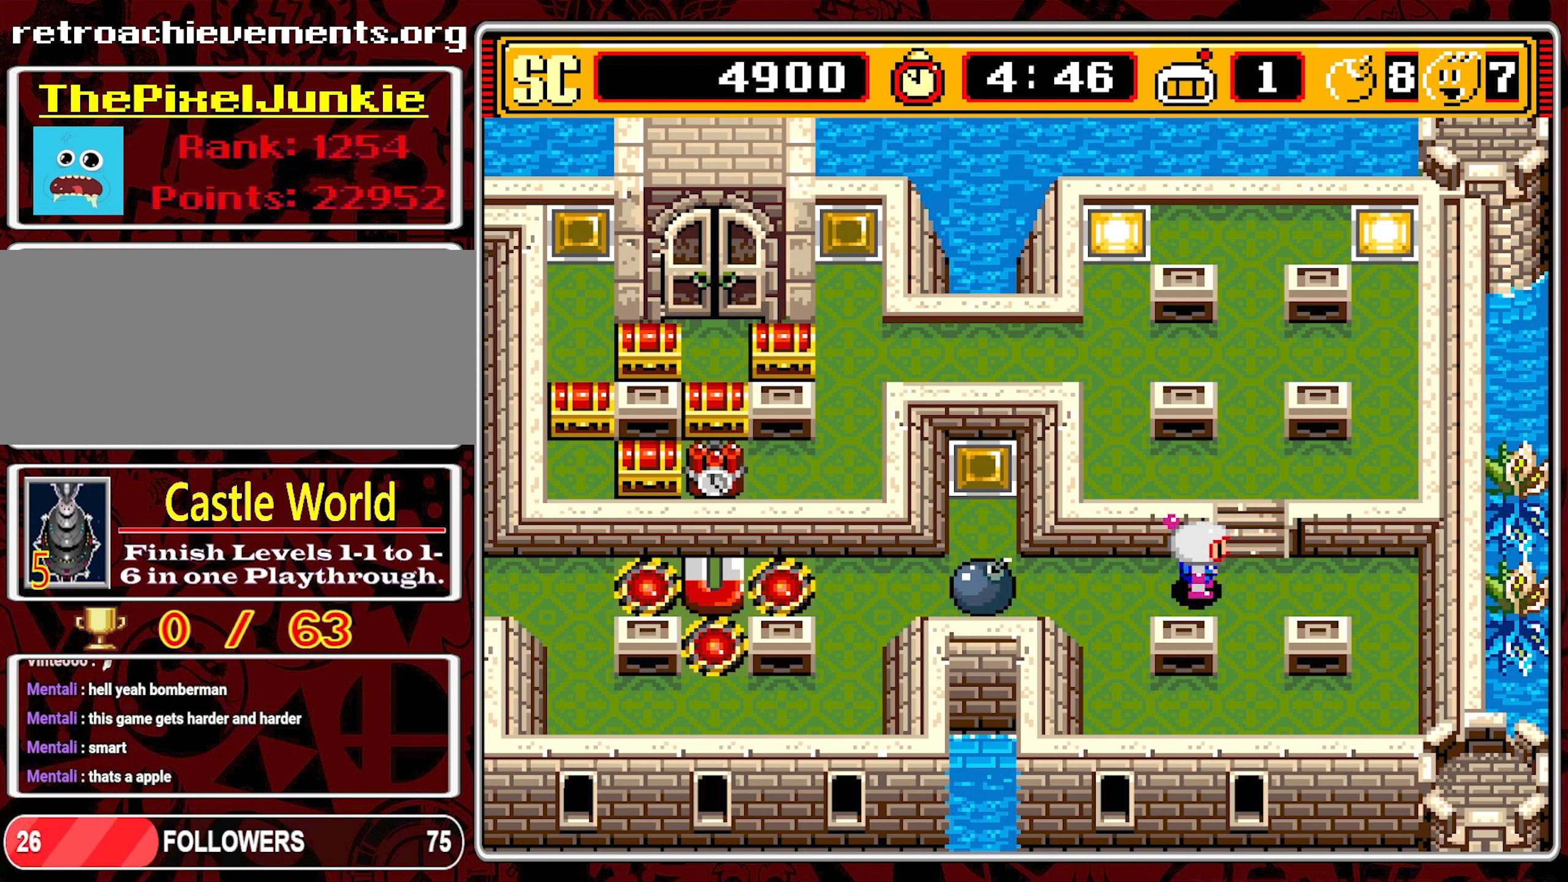
{"buttons": ["DPAD_UP", "DPAD_LEFT"], "events": [[116, "DPAD_RIGHT", "up"], [116, "DPAD_UP", "down"], [500, "DPAD_LEFT", "down"]]}
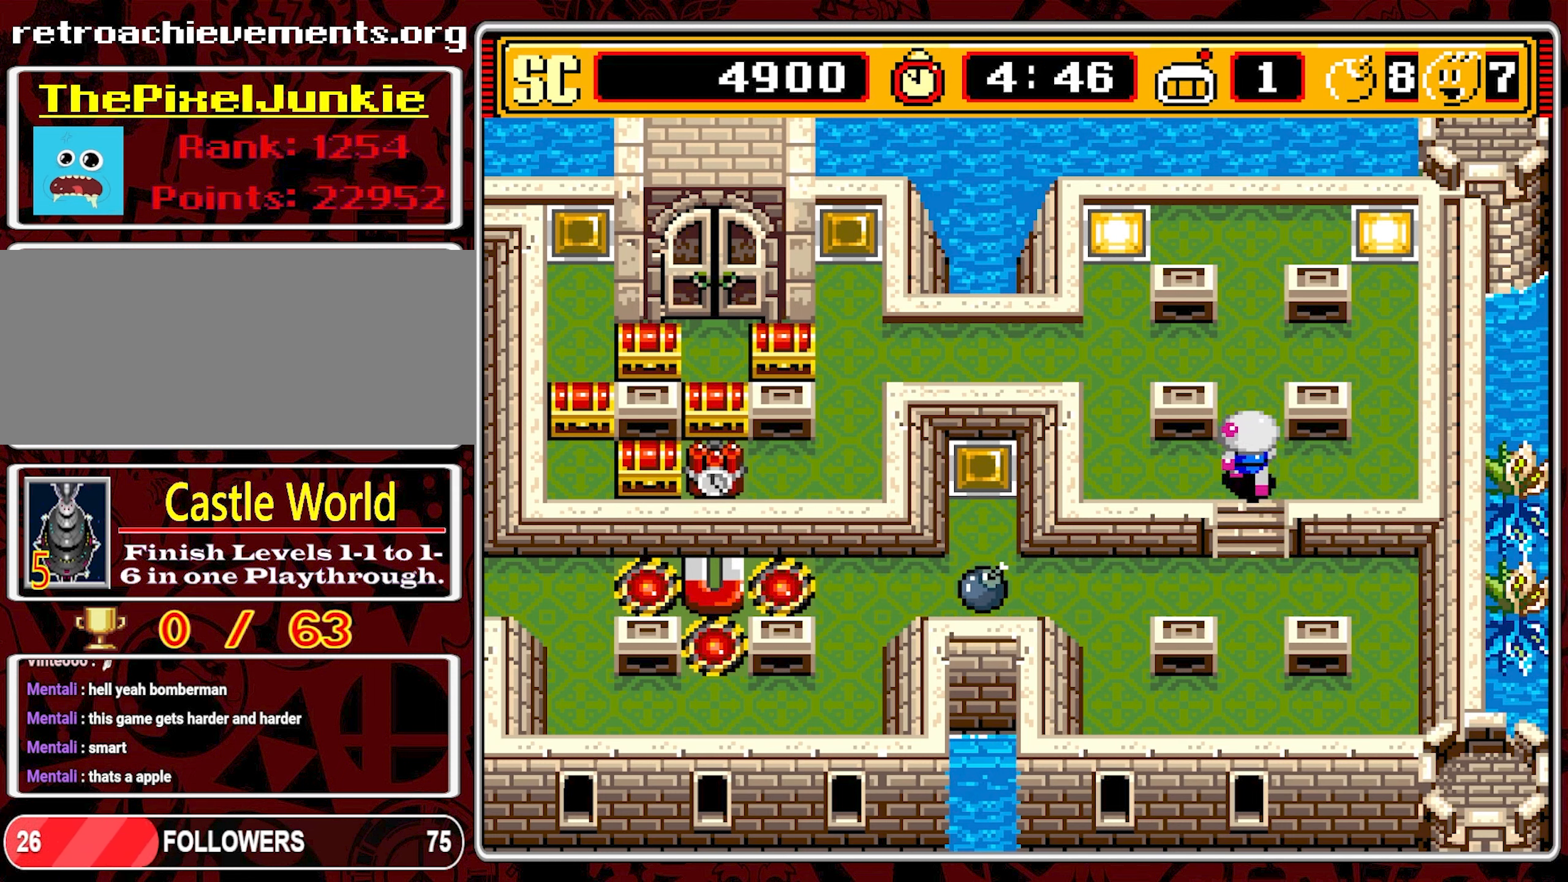
{"buttons": ["DPAD_UP"], "events": [[33, "DPAD_UP", "up"], [383, "DPAD_UP", "down"], [416, "DPAD_LEFT", "up"]]}
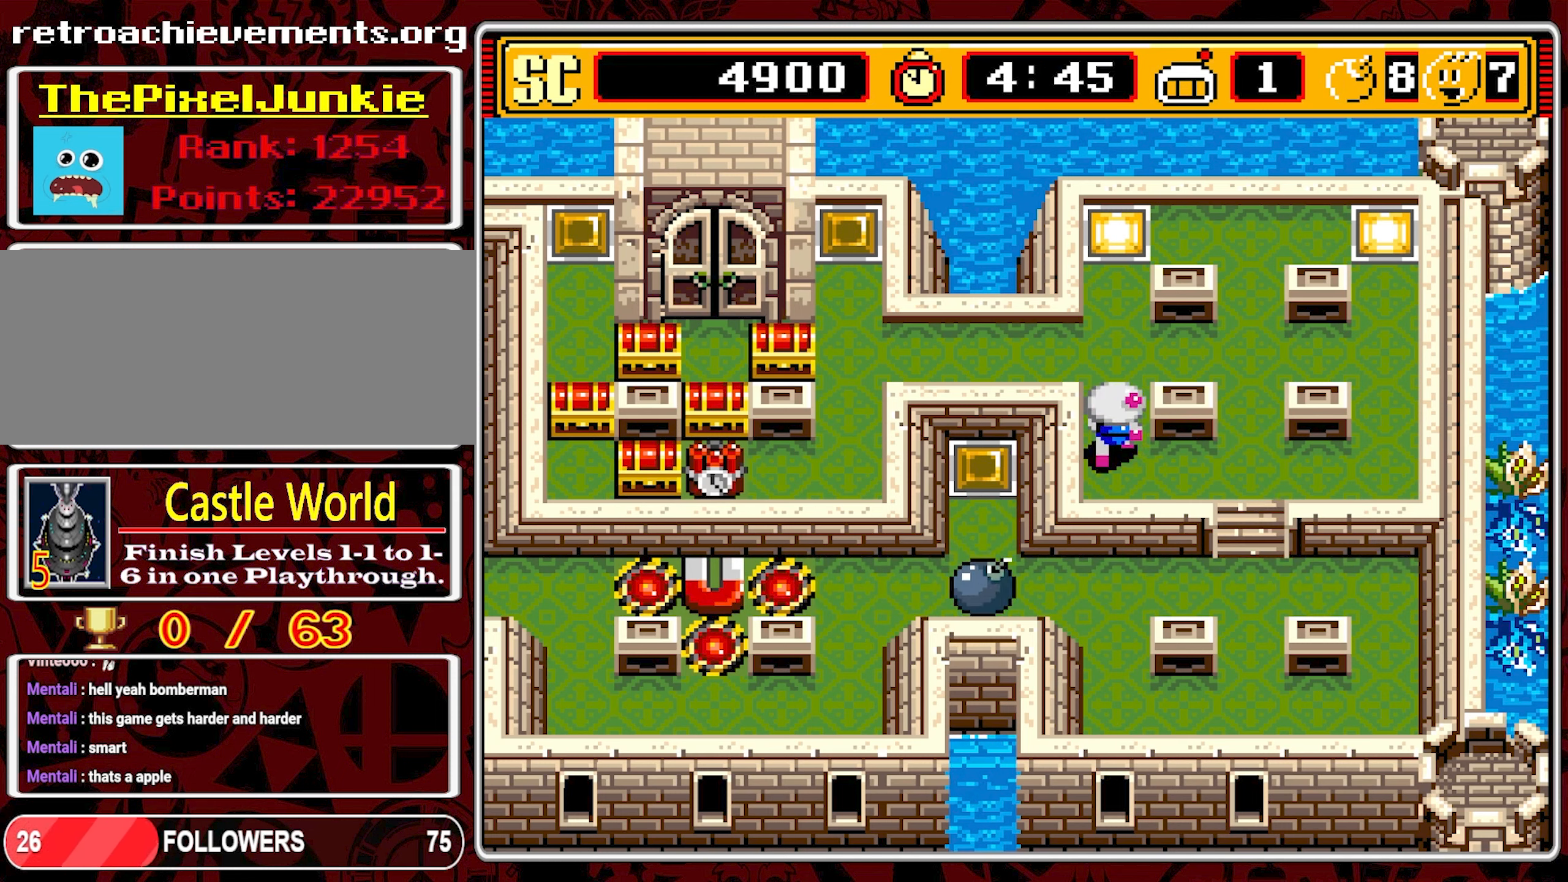
{"buttons": ["DPAD_LEFT"], "events": [[183, "DPAD_LEFT", "down"], [250, "DPAD_UP", "up"]]}
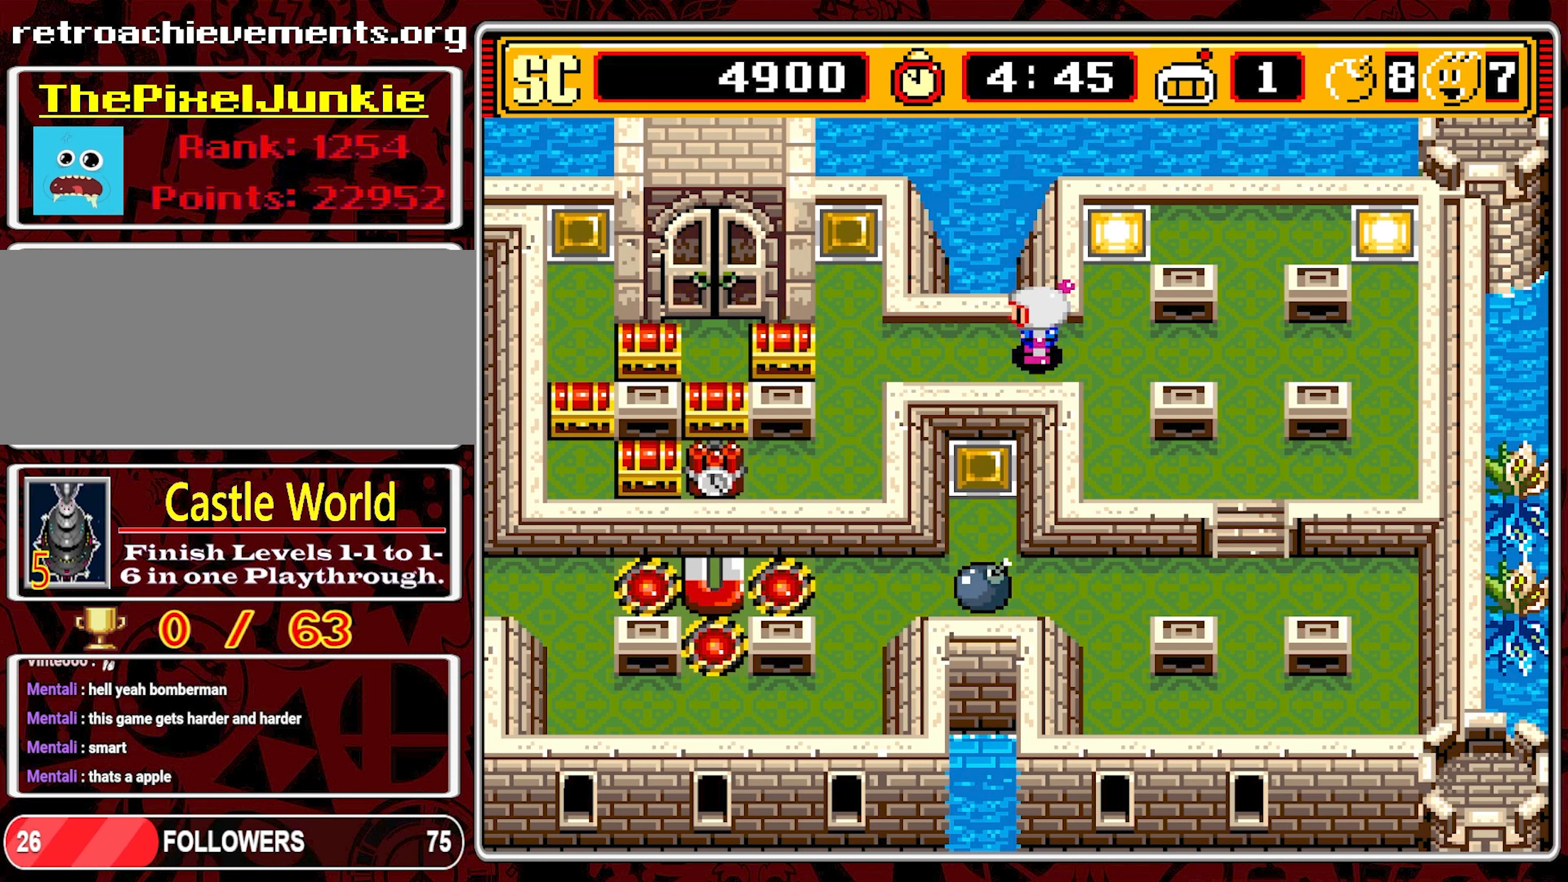
{"buttons": [], "events": [[467, "DPAD_LEFT", "up"]]}
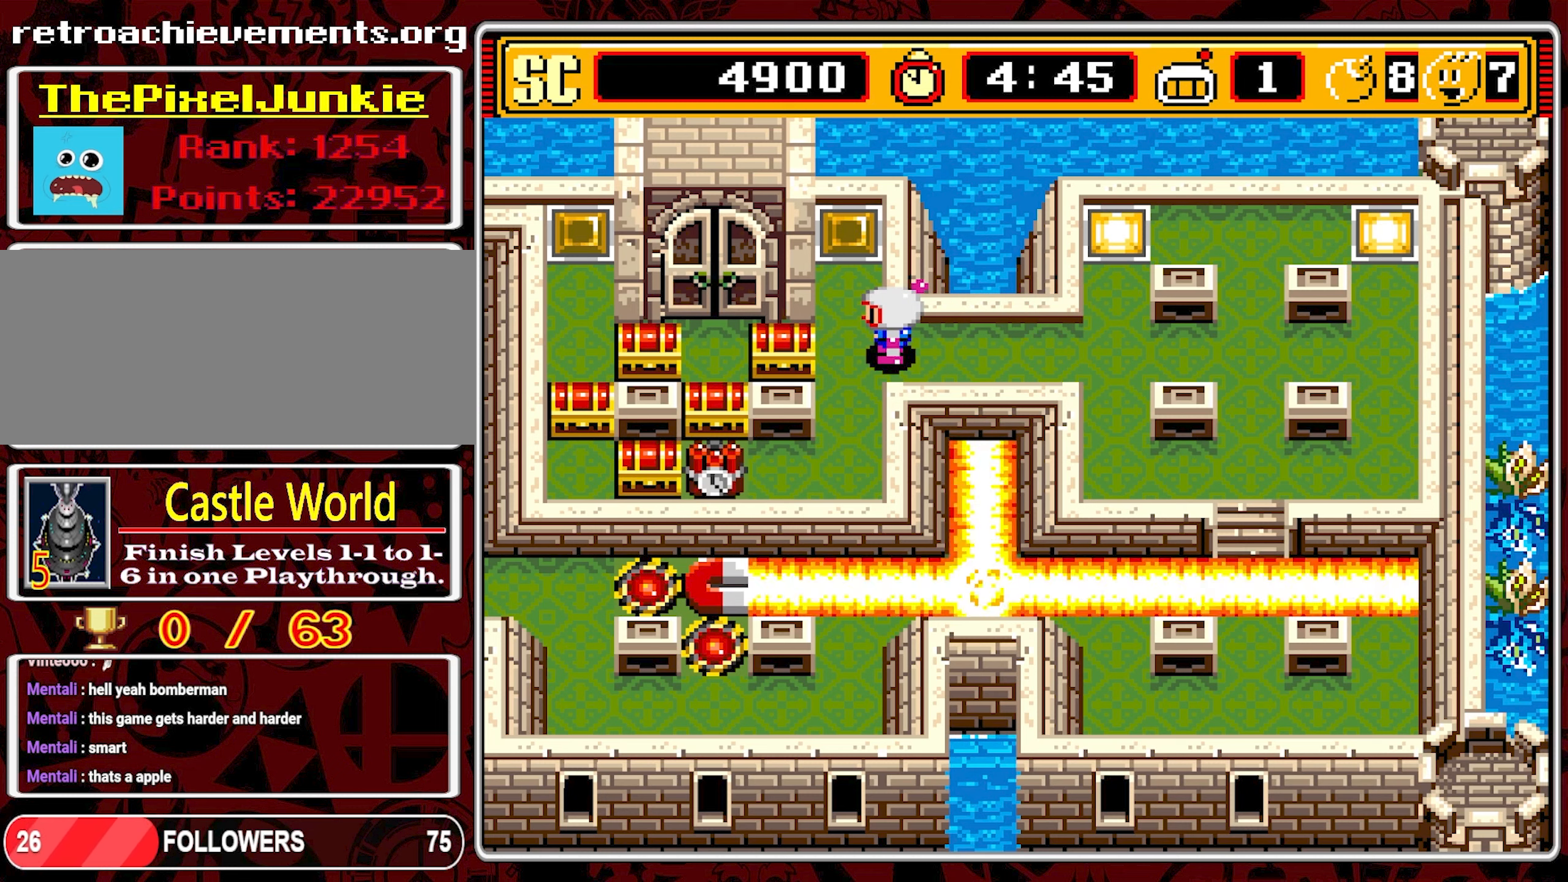
{"buttons": ["DPAD_DOWN"], "events": [[283, "DPAD_DOWN", "down"]]}
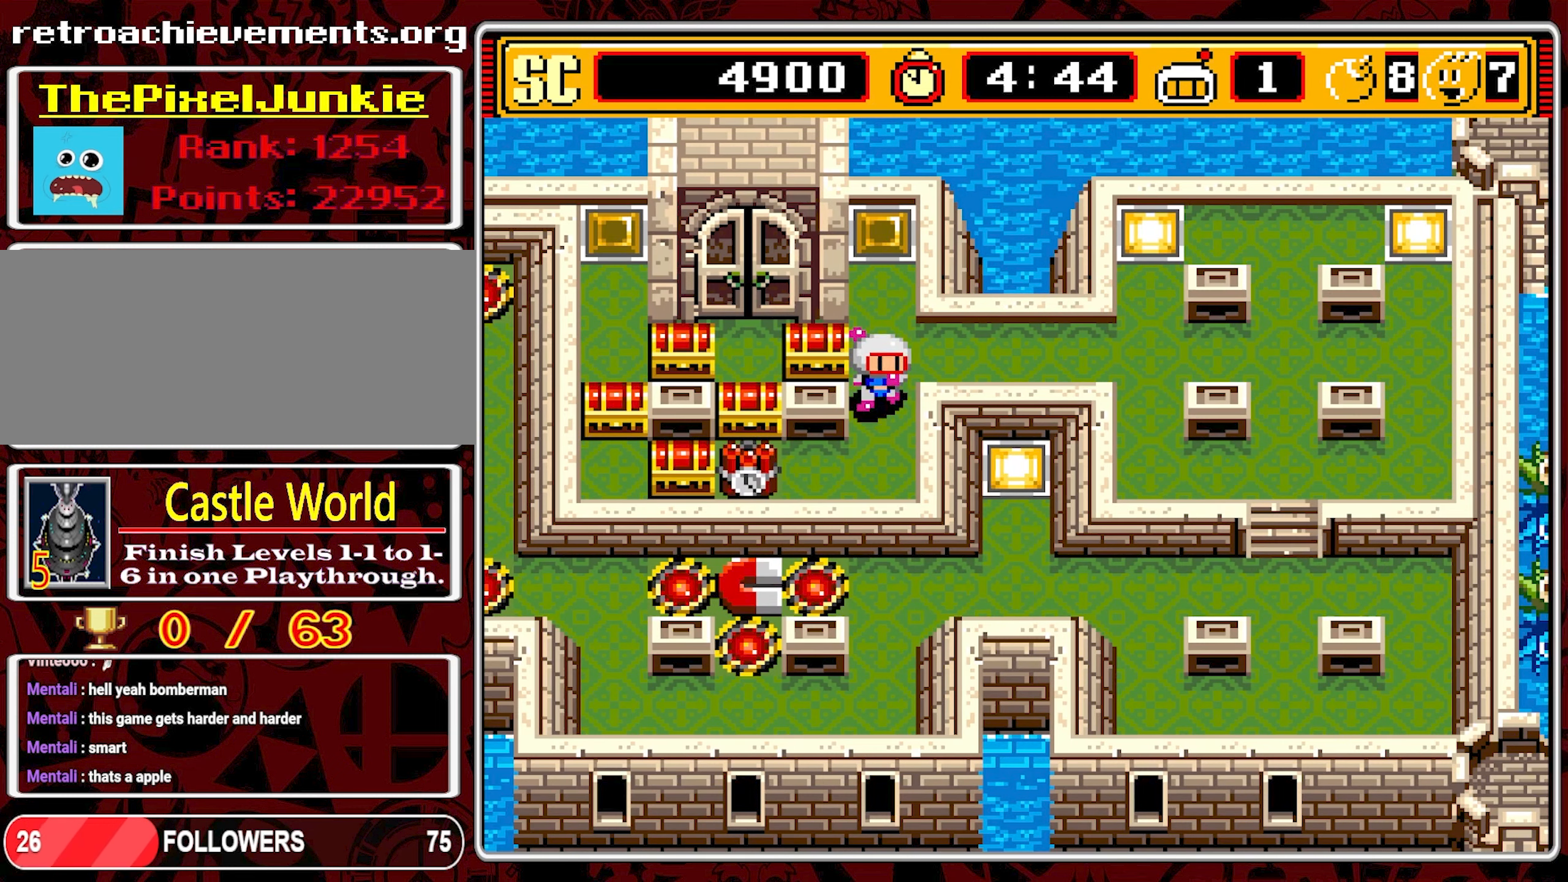
{"buttons": ["A"], "events": [[217, "DPAD_LEFT", "down"], [250, "DPAD_DOWN", "up"], [450, "DPAD_LEFT", "up"], [483, "A", "down"]]}
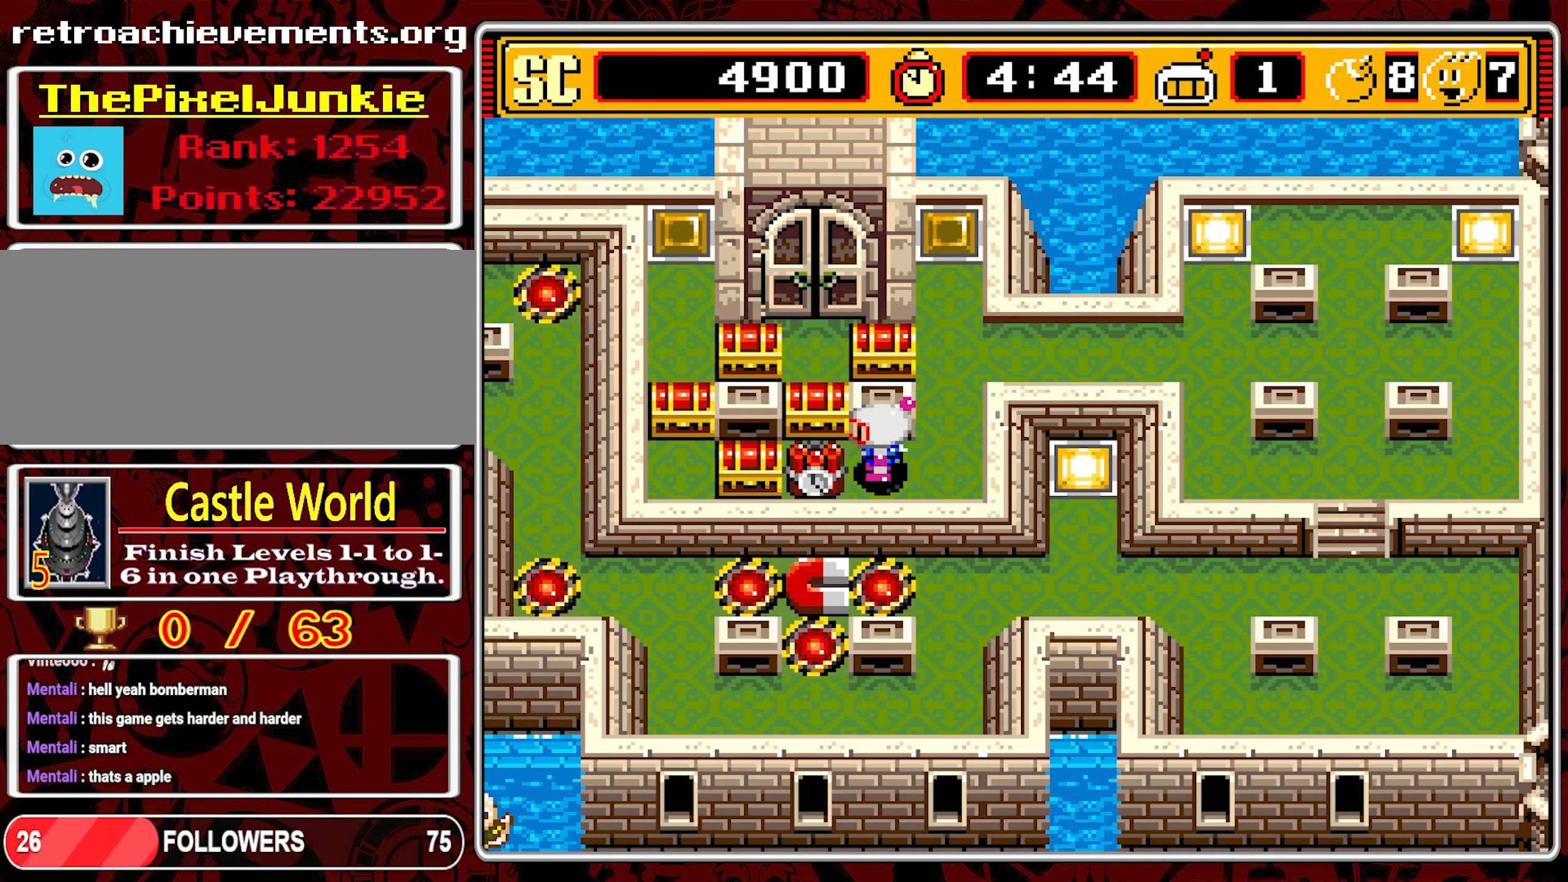
{"buttons": ["DPAD_UP"], "events": [[67, "DPAD_RIGHT", "down"], [100, "A", "up"], [350, "DPAD_UP", "down"], [383, "DPAD_RIGHT", "up"]]}
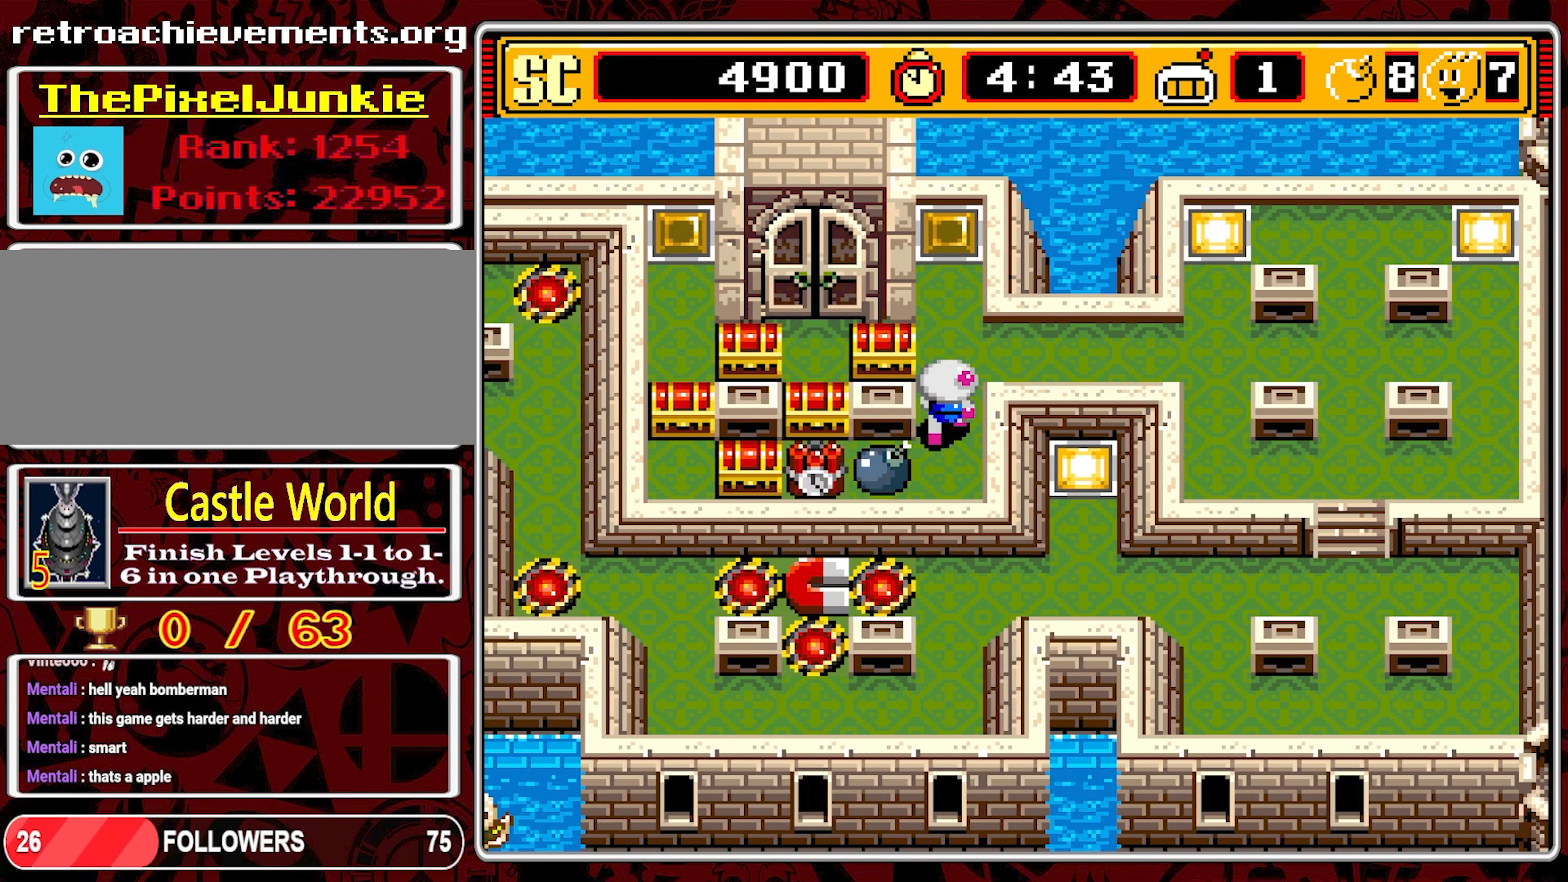
{"buttons": ["DPAD_RIGHT"], "events": [[167, "DPAD_RIGHT", "down"], [200, "DPAD_UP", "up"]]}
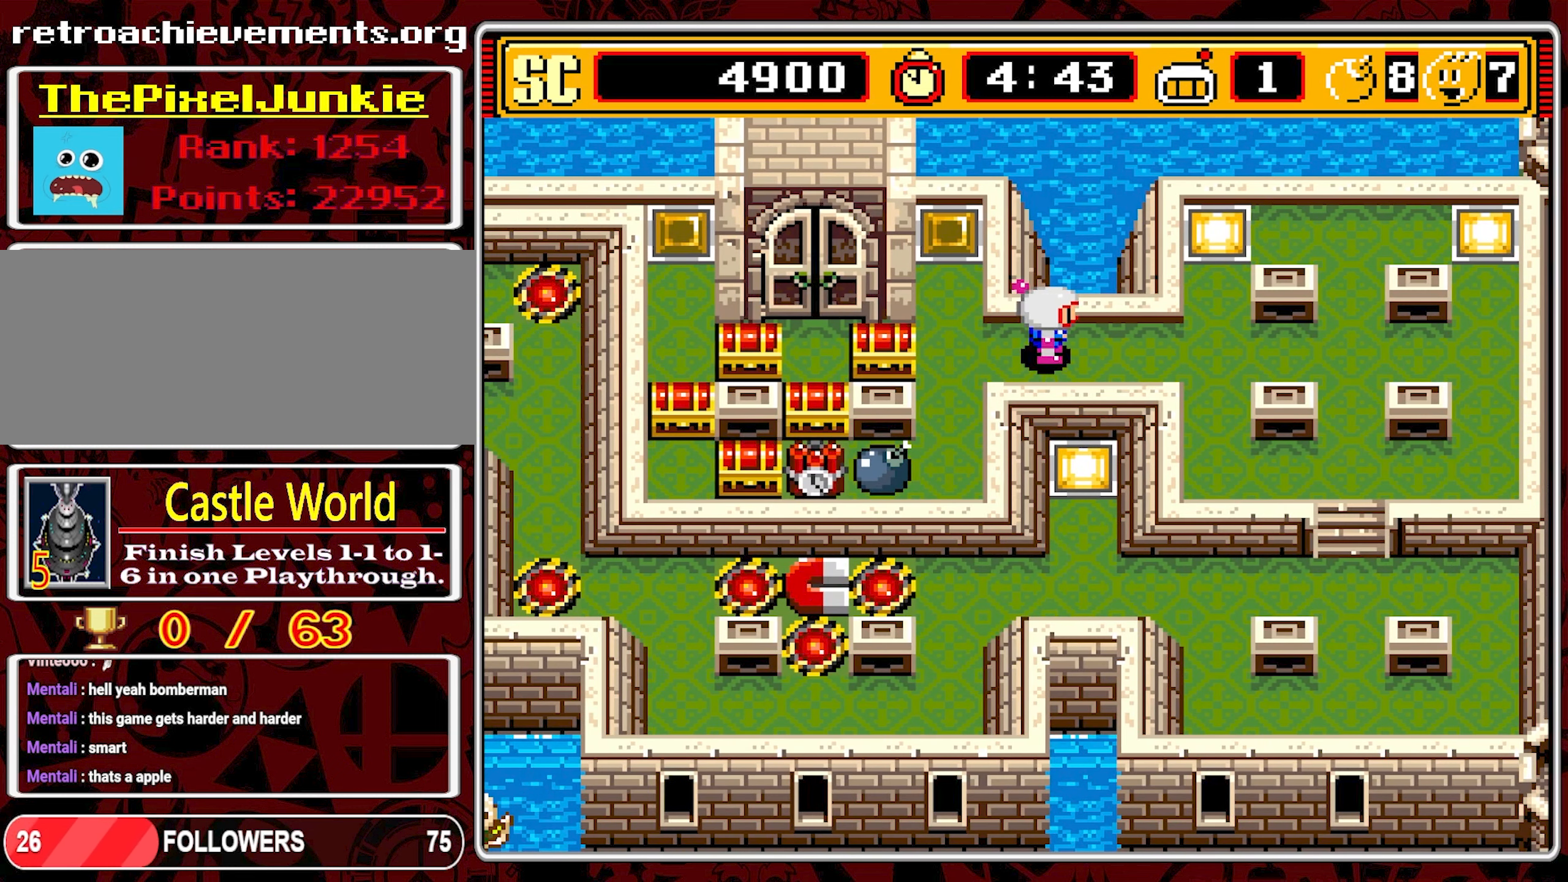
{"buttons": ["DPAD_RIGHT"], "events": []}
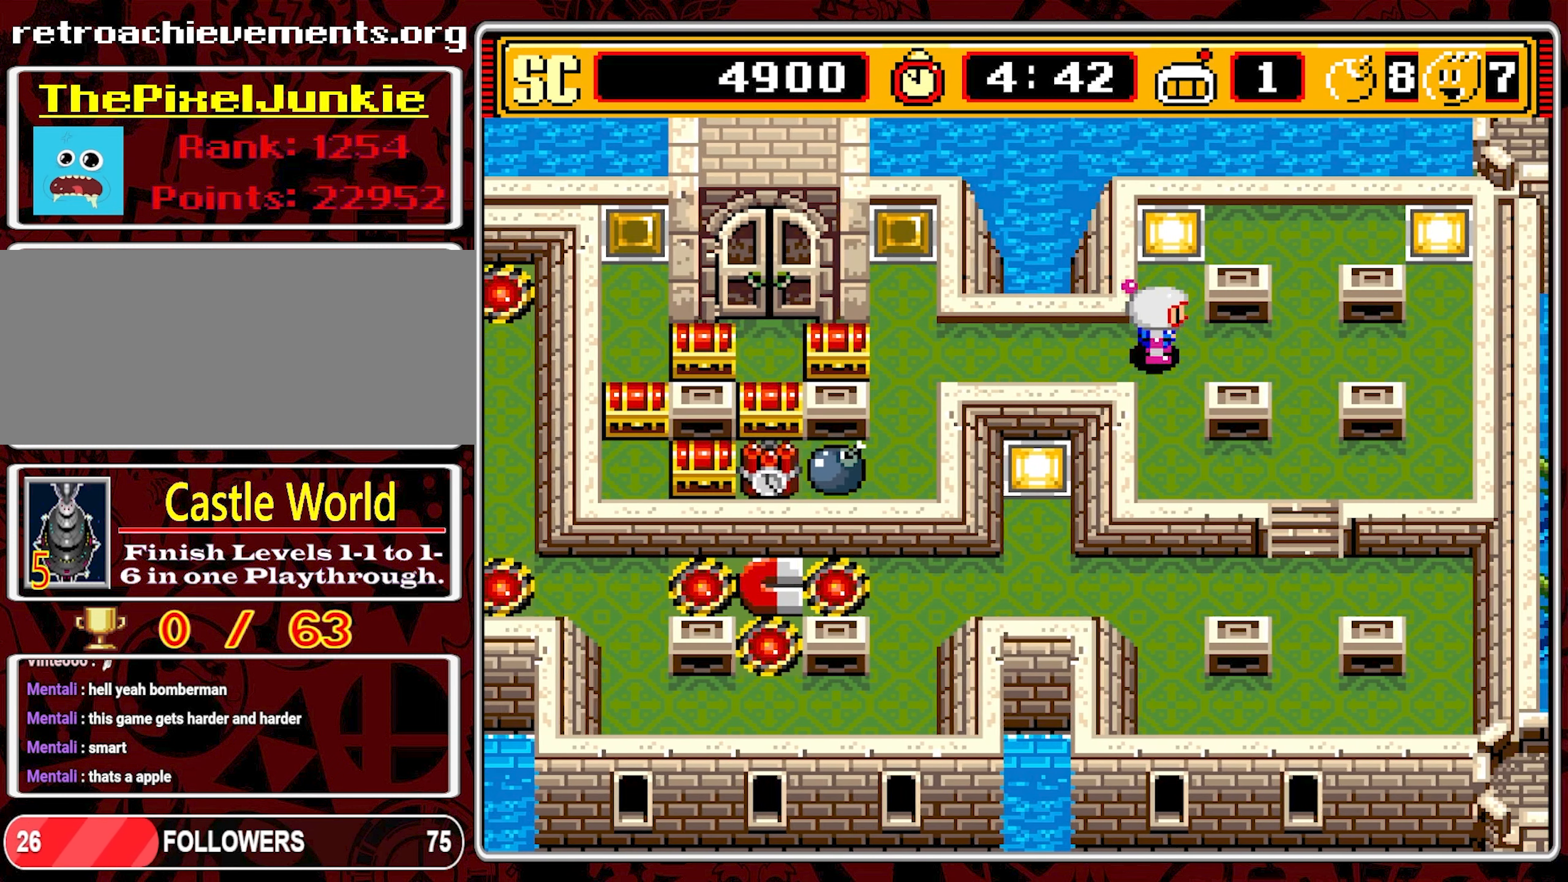
{"buttons": [], "events": [[17, "DPAD_DOWN", "down"], [100, "DPAD_RIGHT", "up"], [500, "DPAD_DOWN", "up"]]}
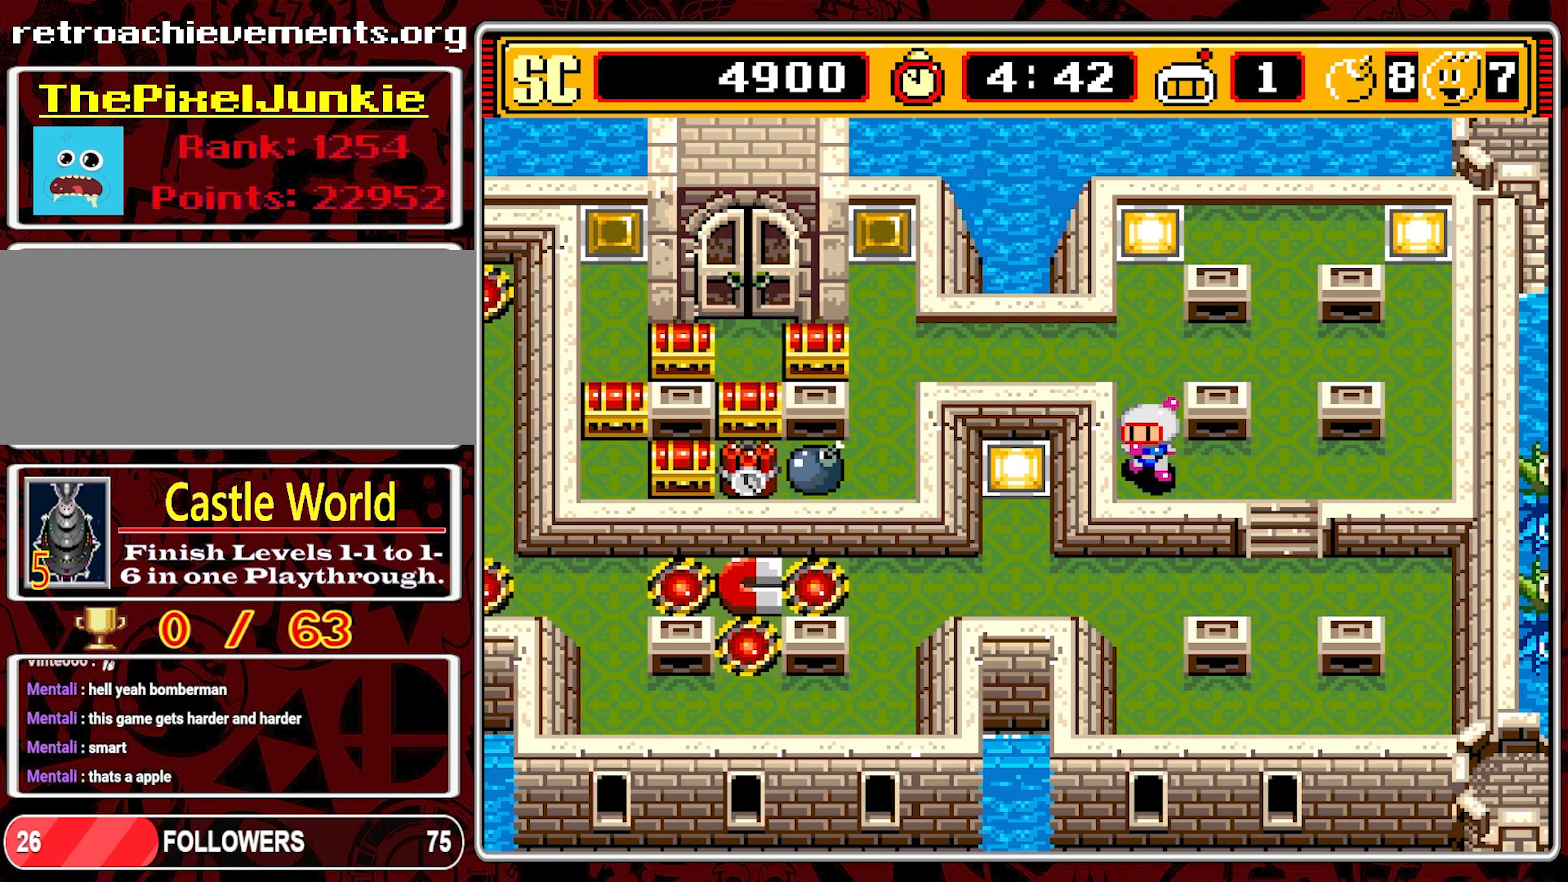
{"buttons": [], "events": []}
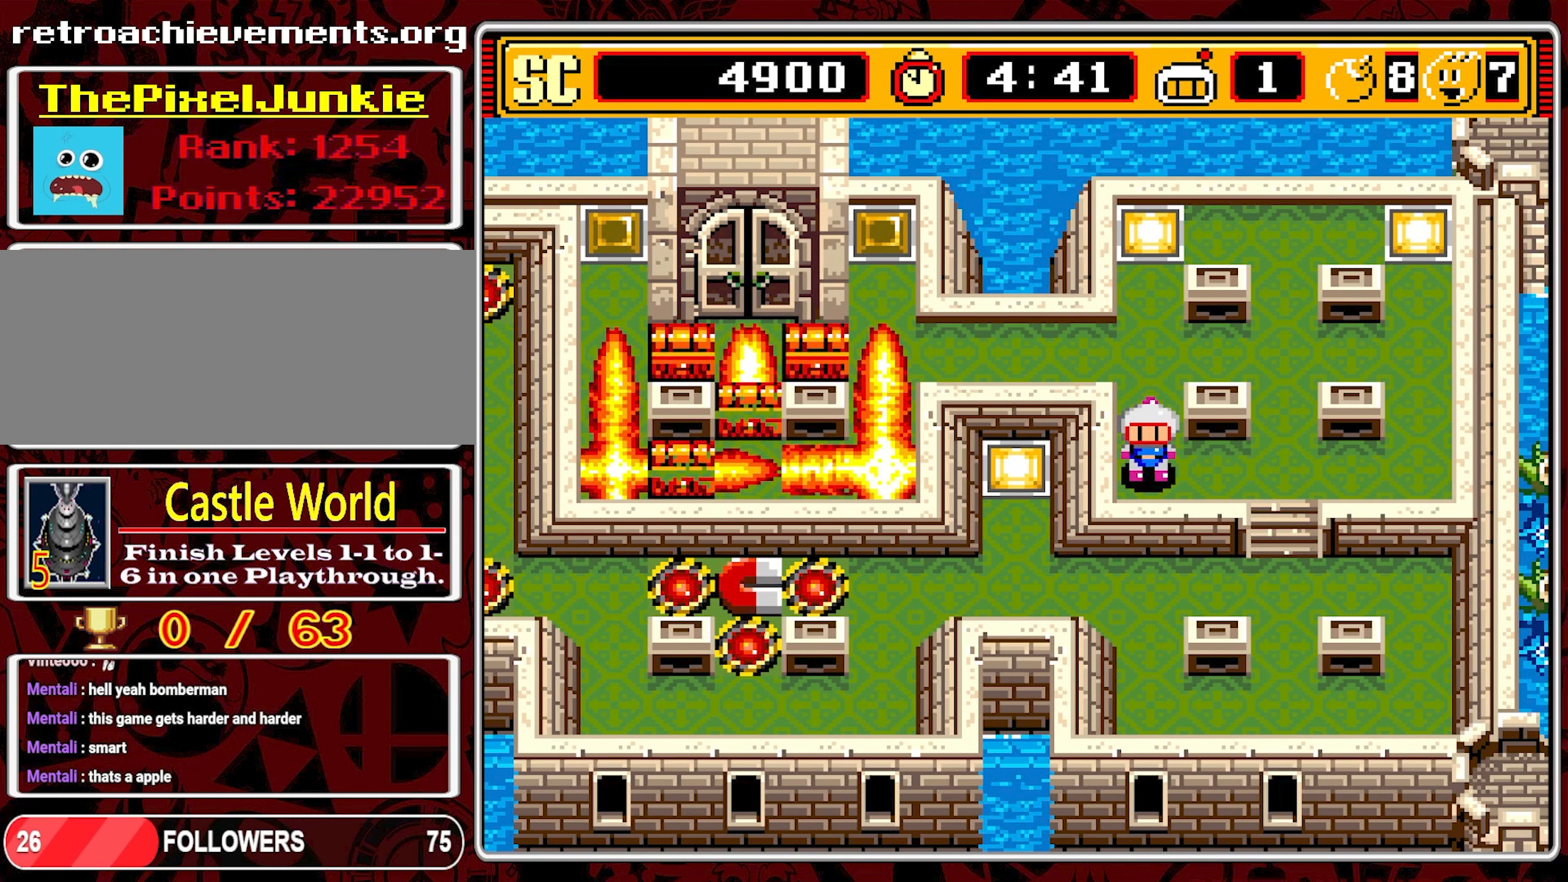
{"buttons": ["DPAD_UP"], "events": [[500, "DPAD_UP", "down"]]}
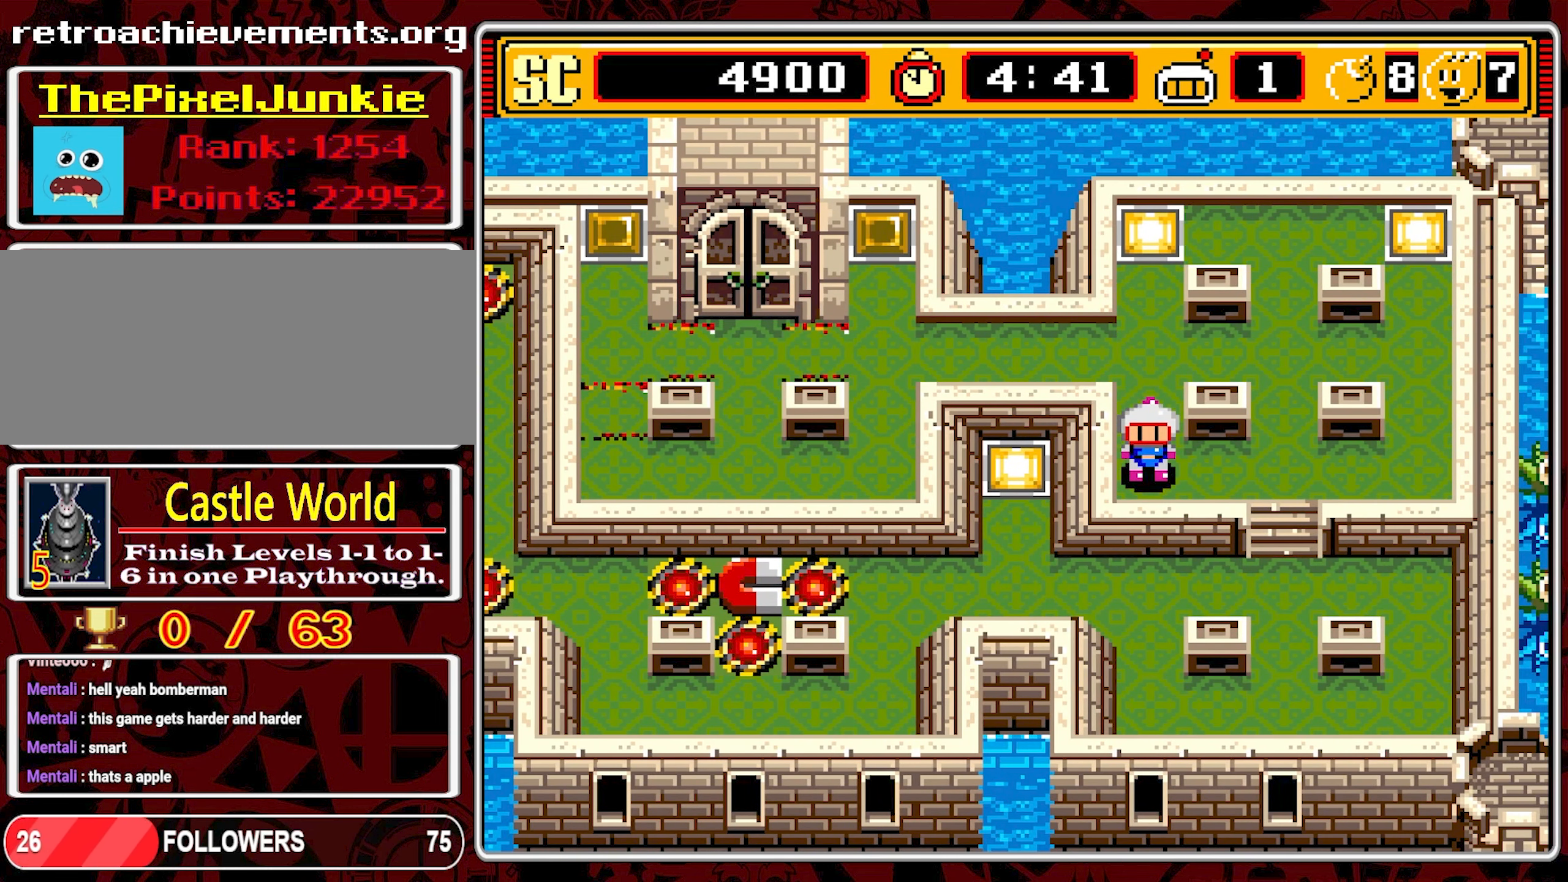
{"buttons": ["DPAD_LEFT"], "events": [[367, "DPAD_LEFT", "down"], [433, "DPAD_UP", "up"]]}
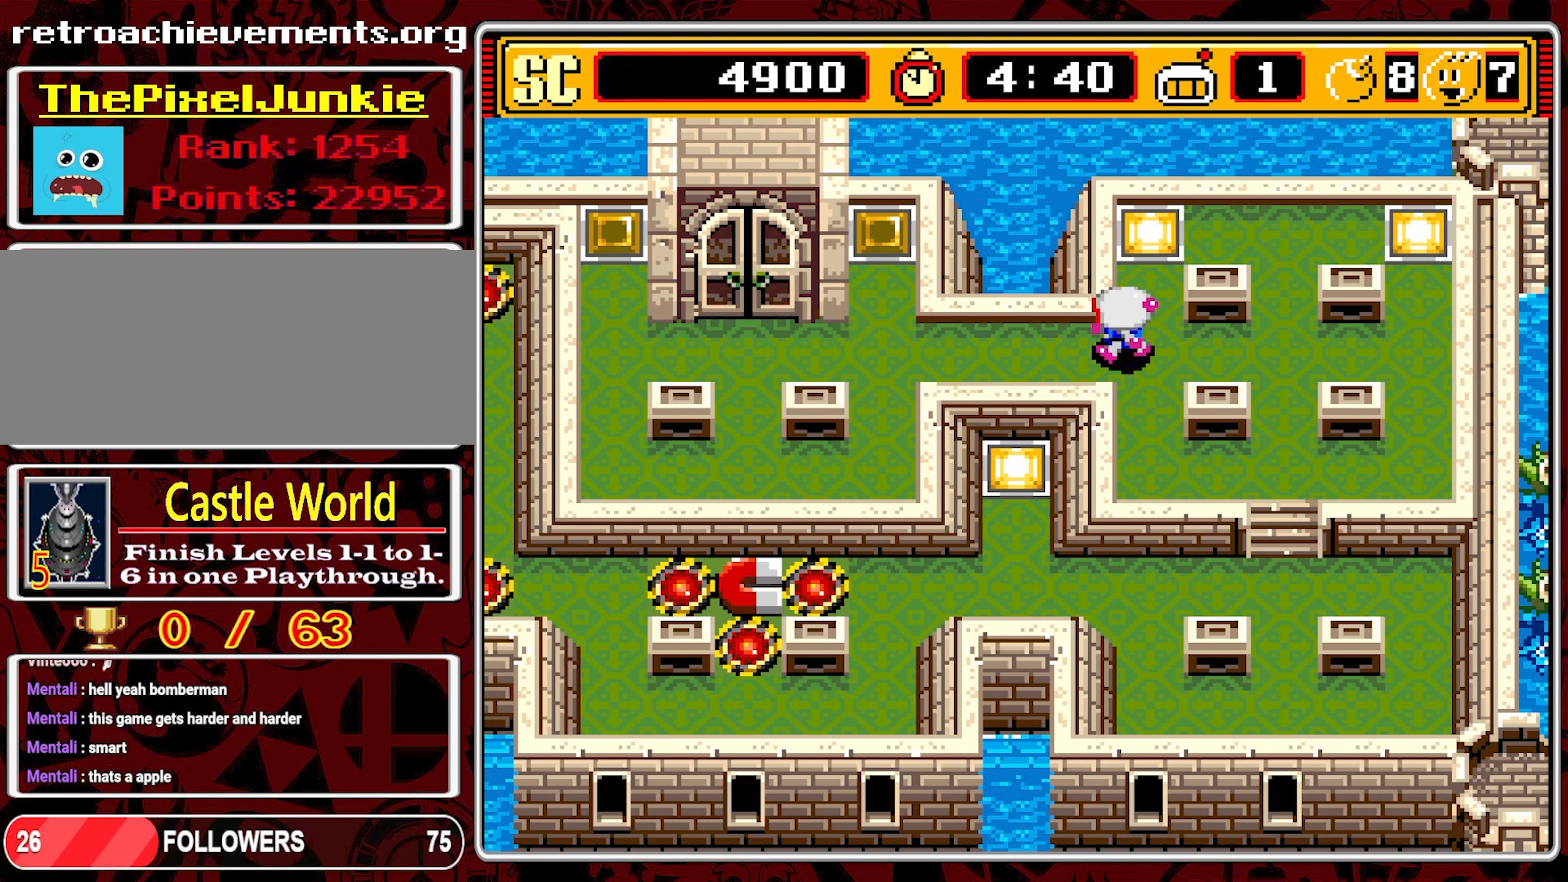
{"buttons": ["DPAD_LEFT"], "events": []}
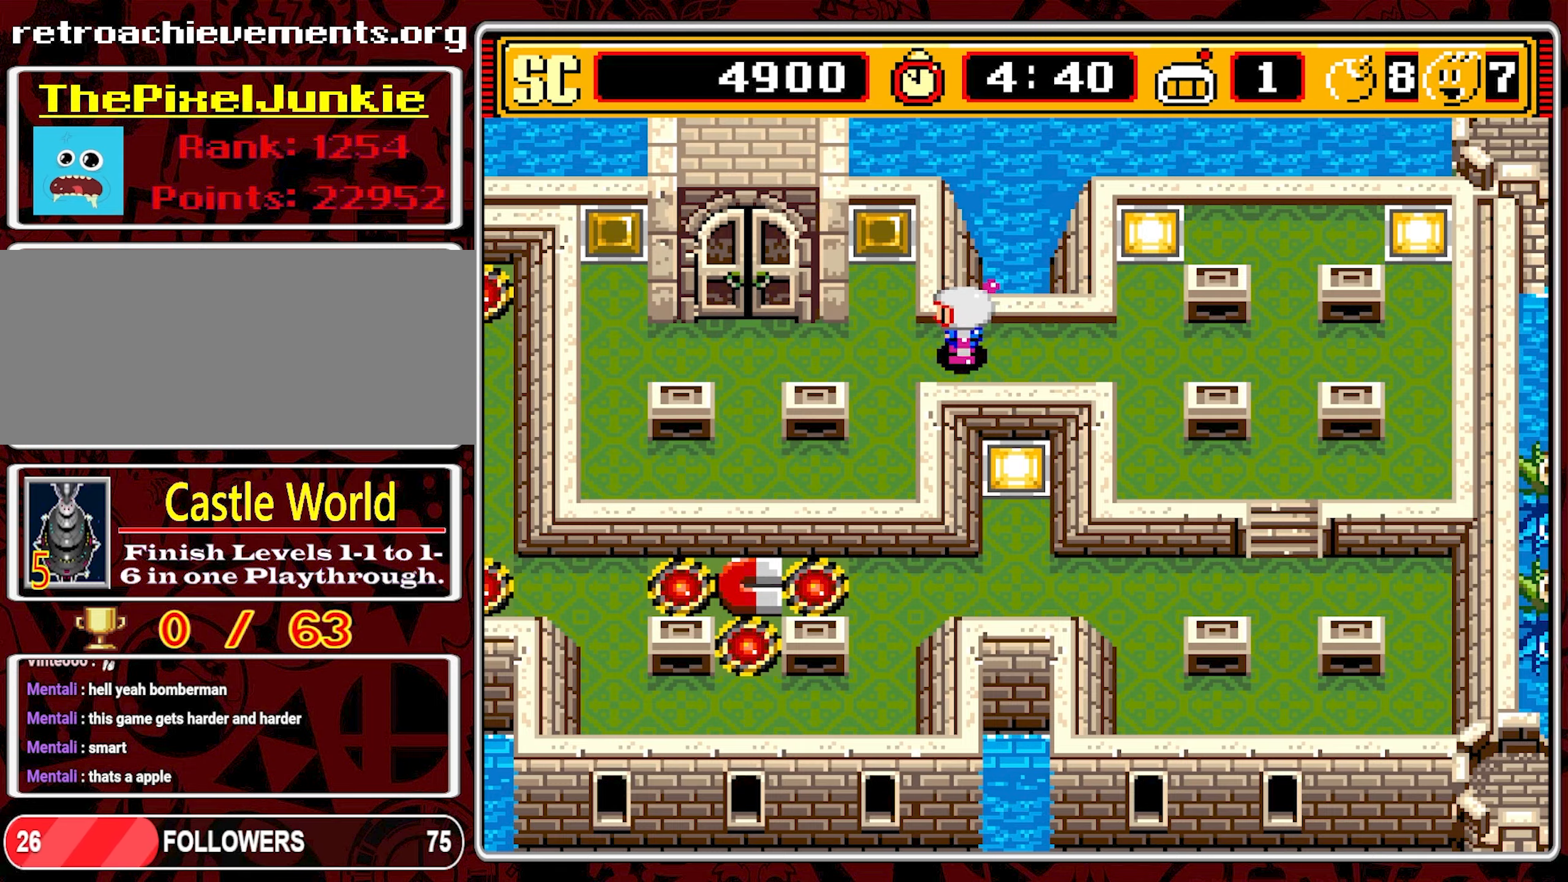
{"buttons": ["DPAD_LEFT"], "events": []}
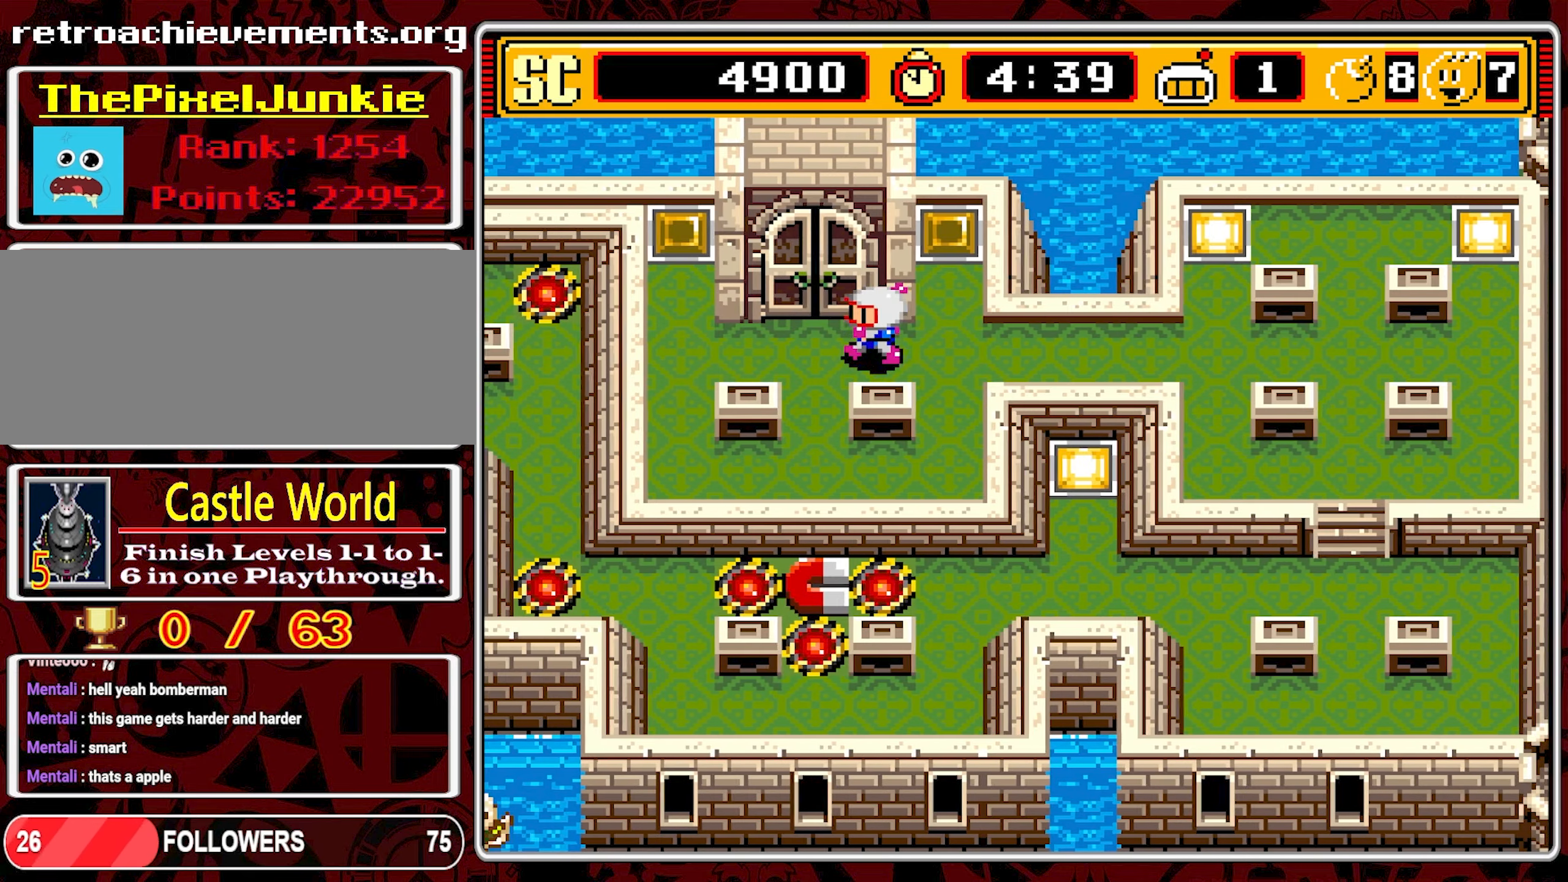
{"buttons": ["DPAD_LEFT"], "events": []}
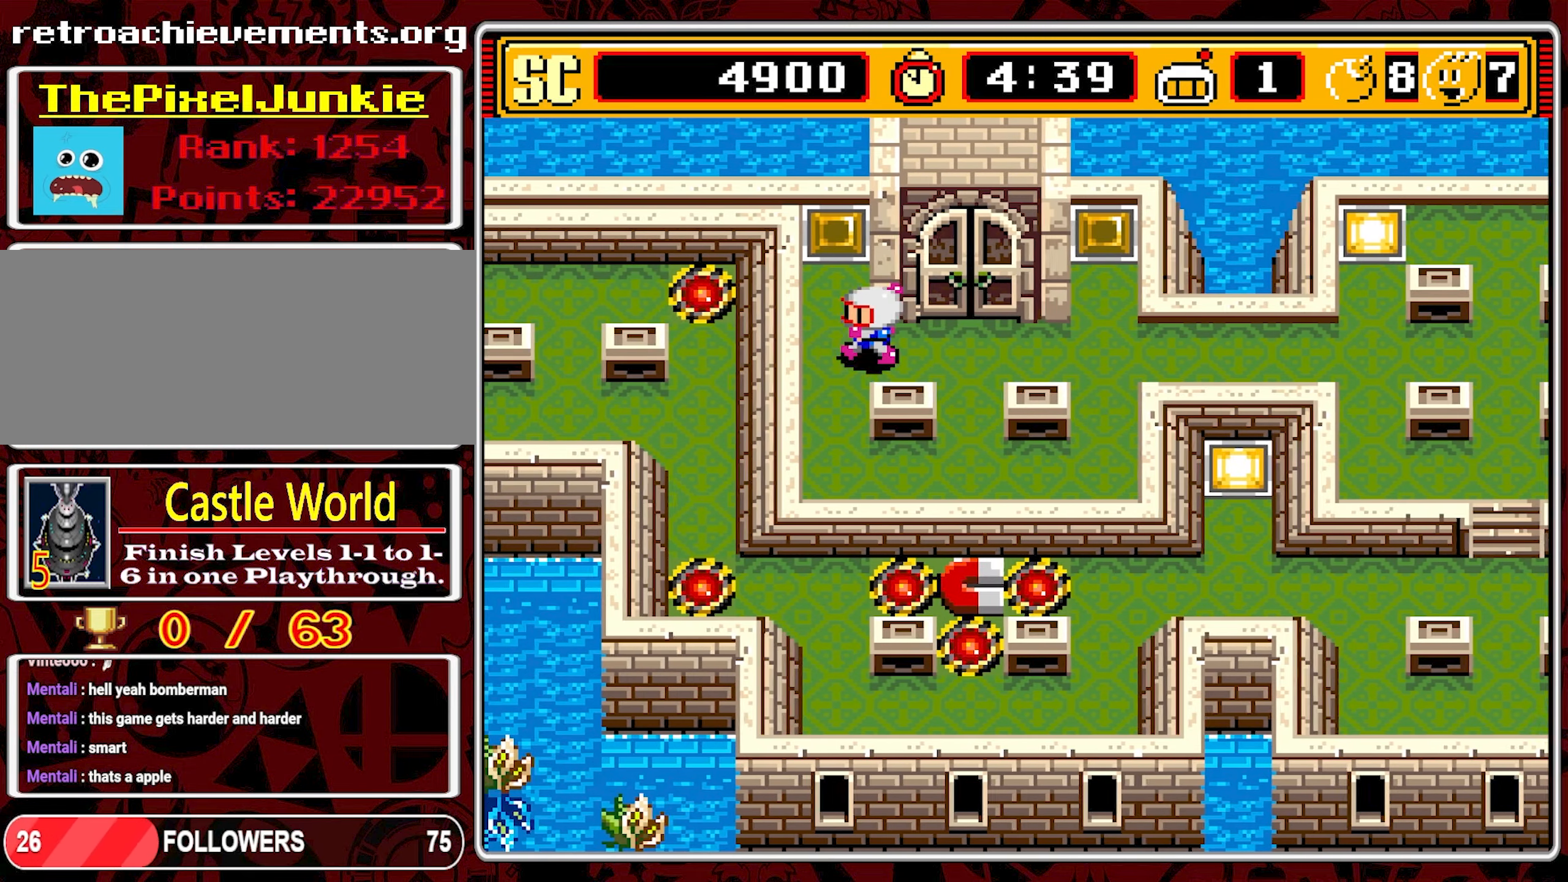
{"buttons": ["DPAD_RIGHT"], "events": [[200, "DPAD_LEFT", "up"], [217, "A", "down"], [317, "A", "up"], [350, "DPAD_RIGHT", "down"]]}
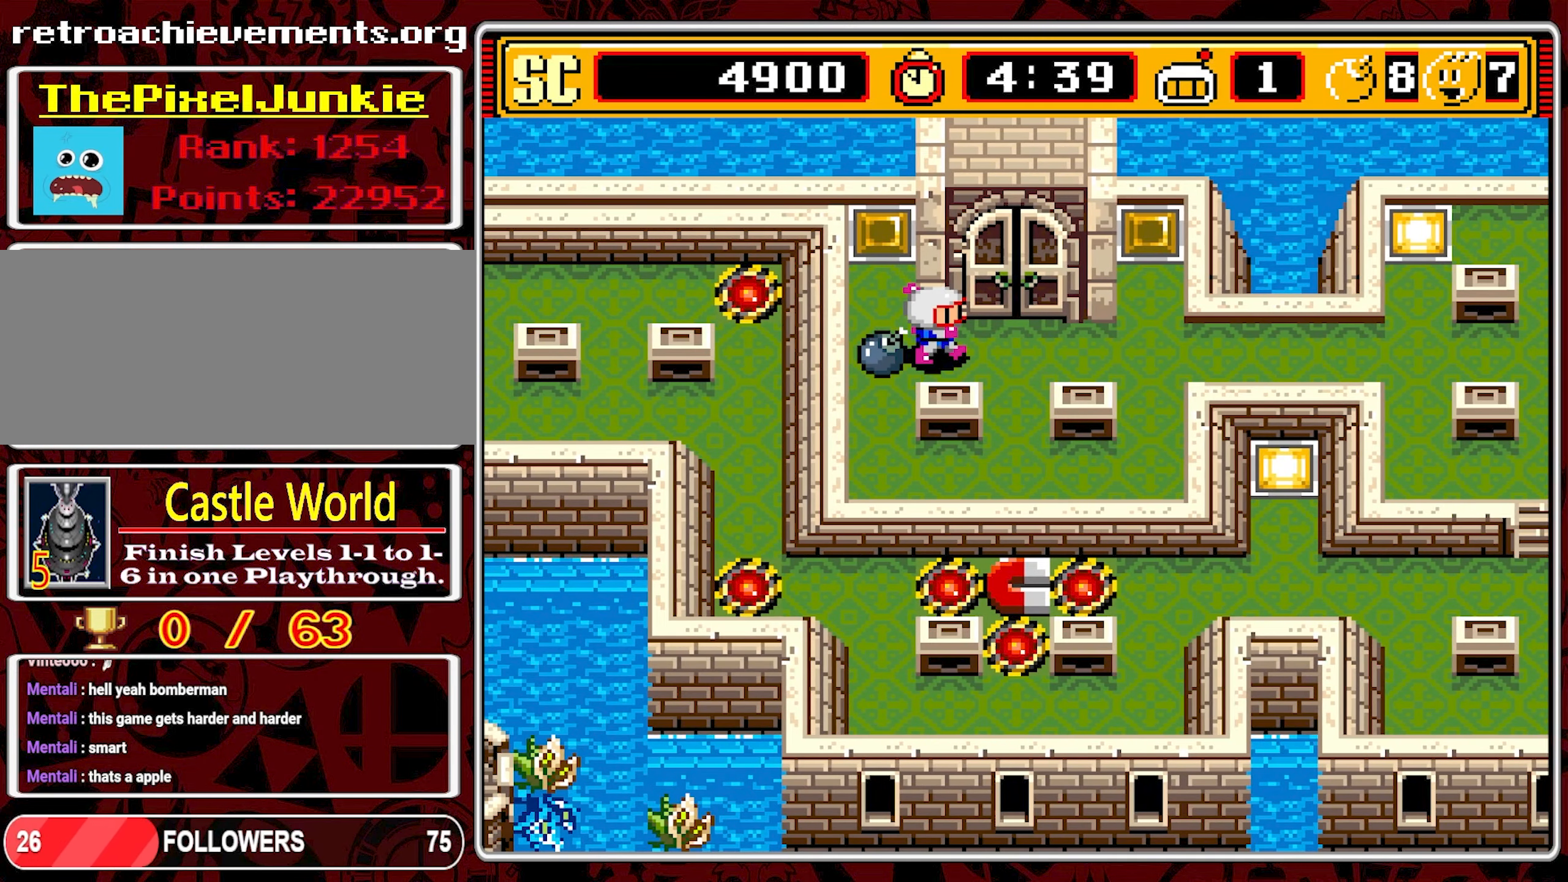
{"buttons": ["DPAD_RIGHT"], "events": []}
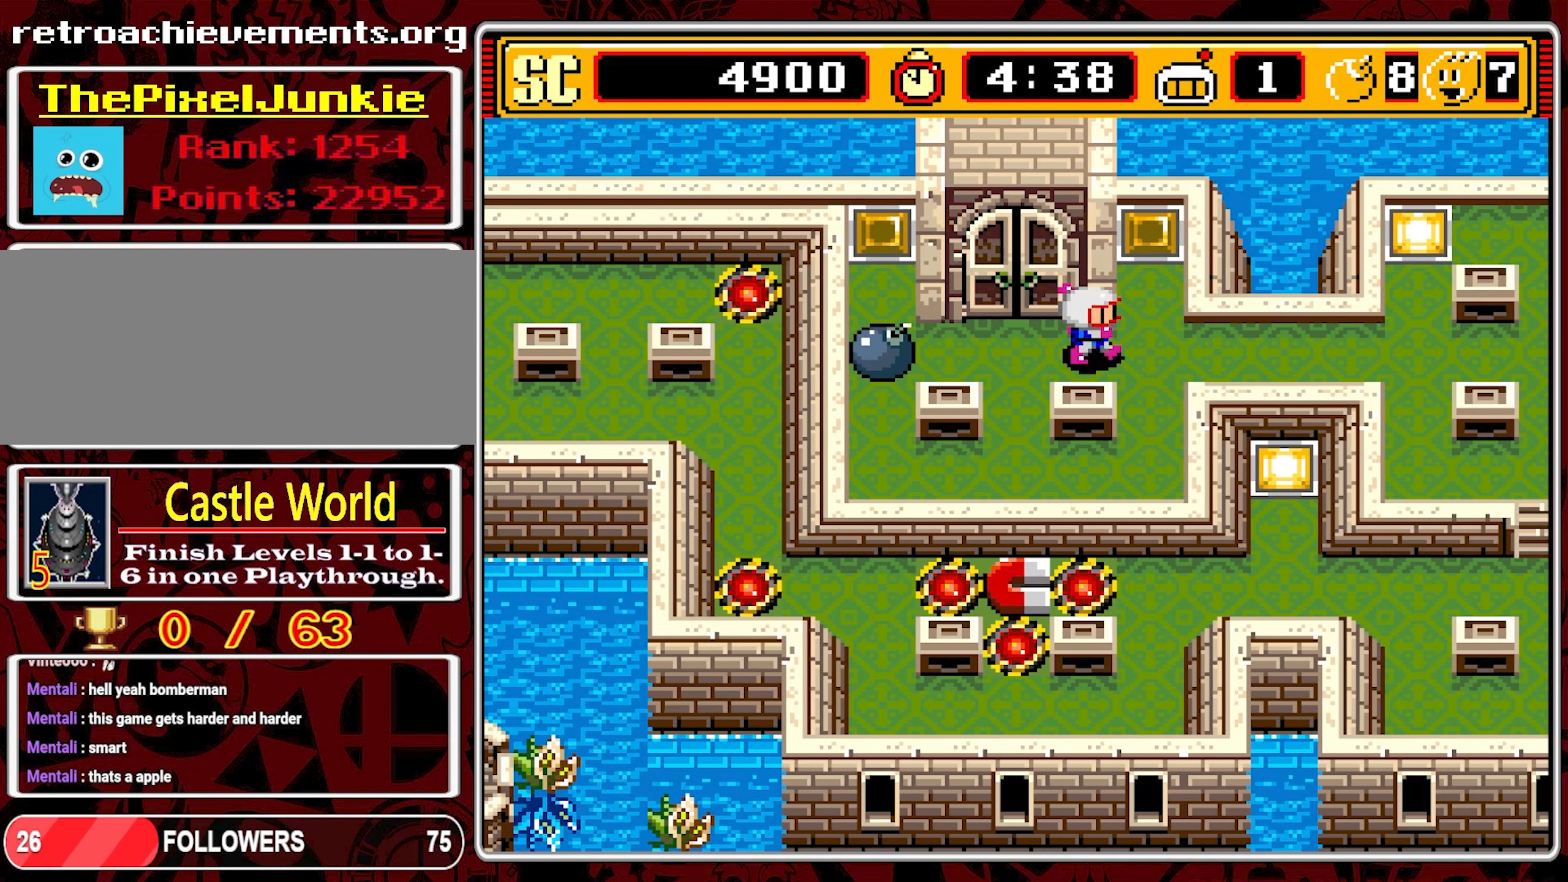
{"buttons": ["DPAD_RIGHT"], "events": [[200, "A", "down"], [317, "A", "up"]]}
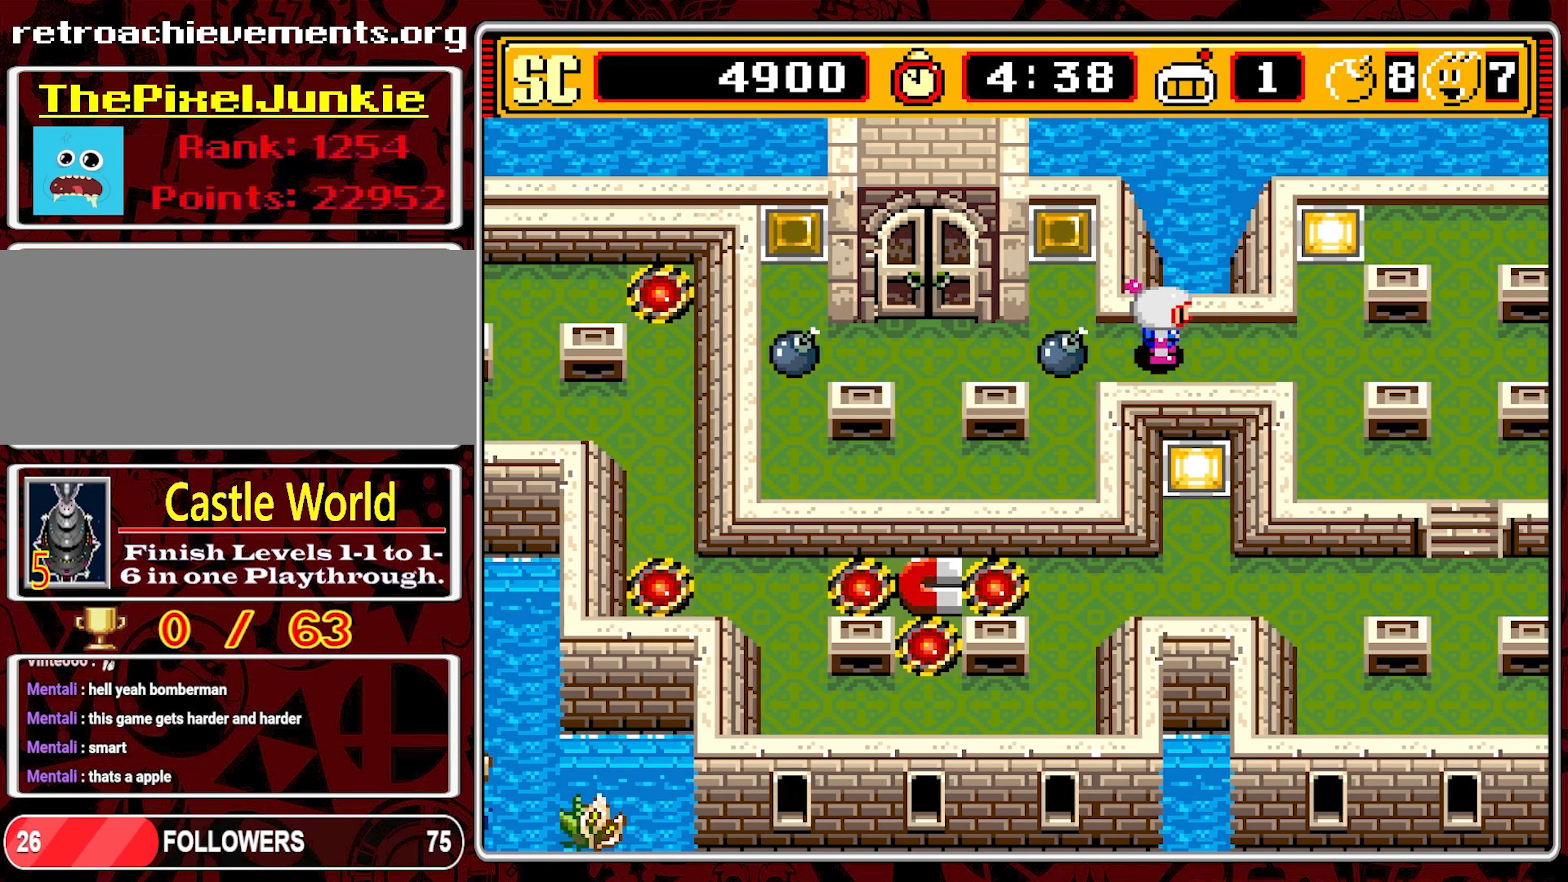
{"buttons": ["DPAD_DOWN", "DPAD_RIGHT"], "events": [[500, "DPAD_DOWN", "down"]]}
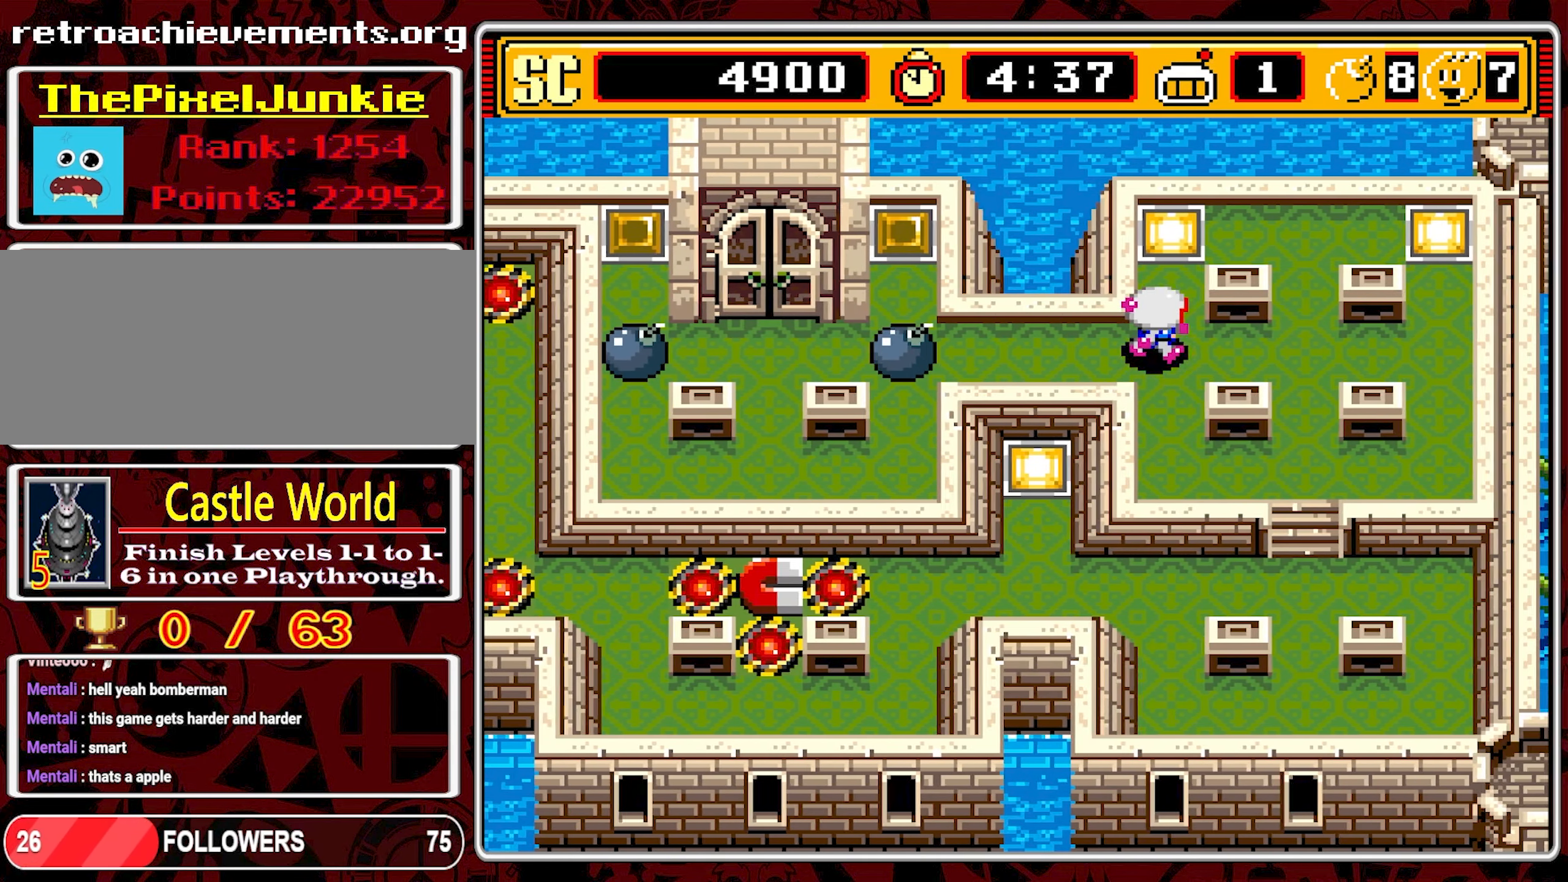
{"buttons": ["DPAD_DOWN"], "events": [[17, "DPAD_RIGHT", "up"]]}
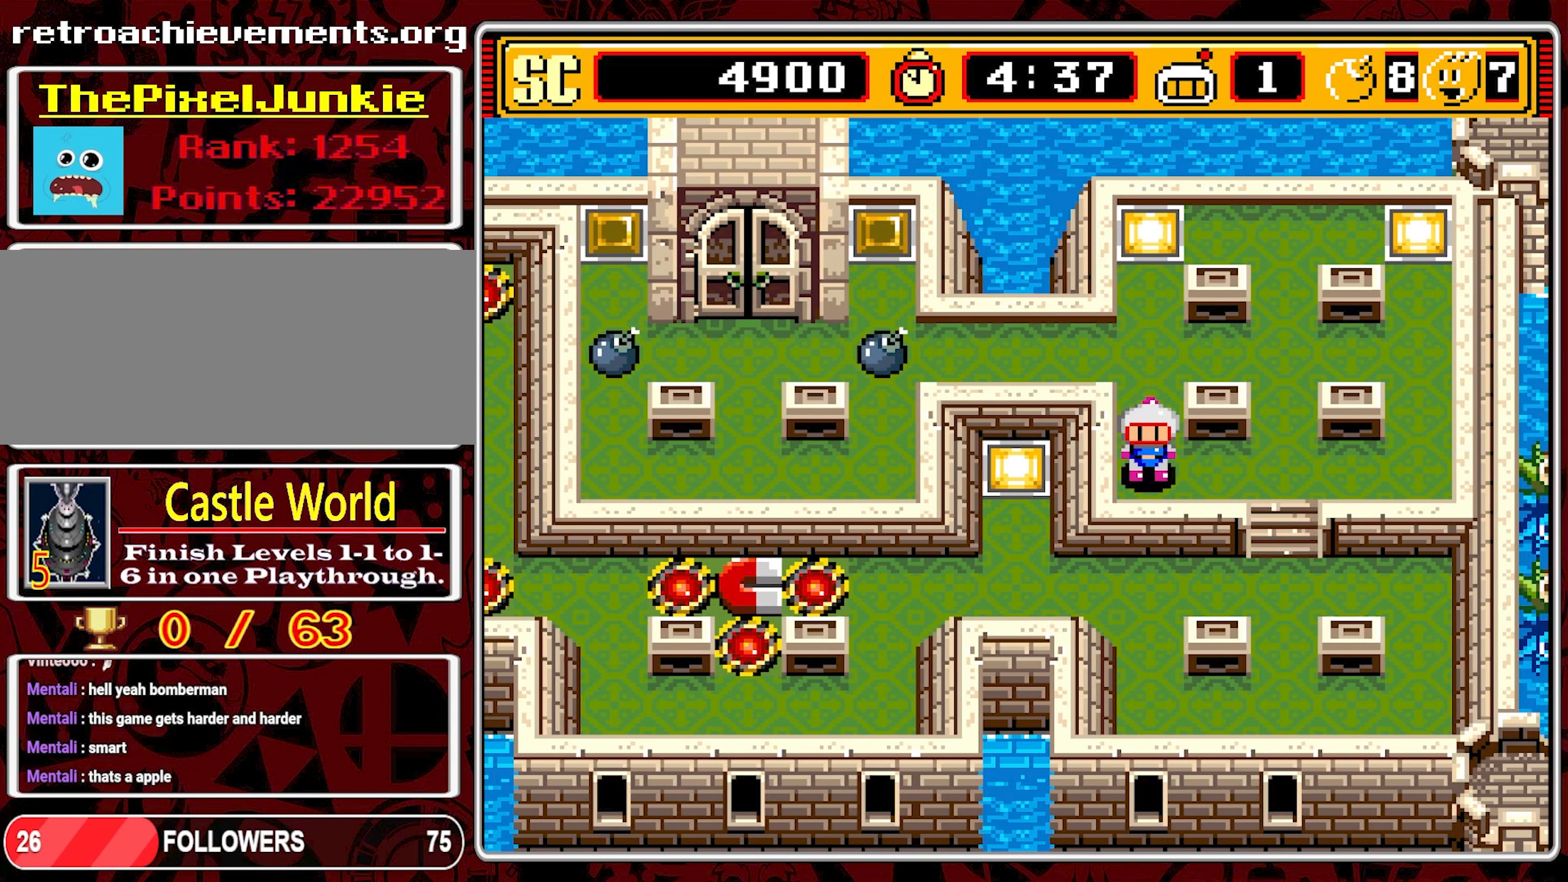
{"buttons": [], "events": [[117, "DPAD_DOWN", "up"]]}
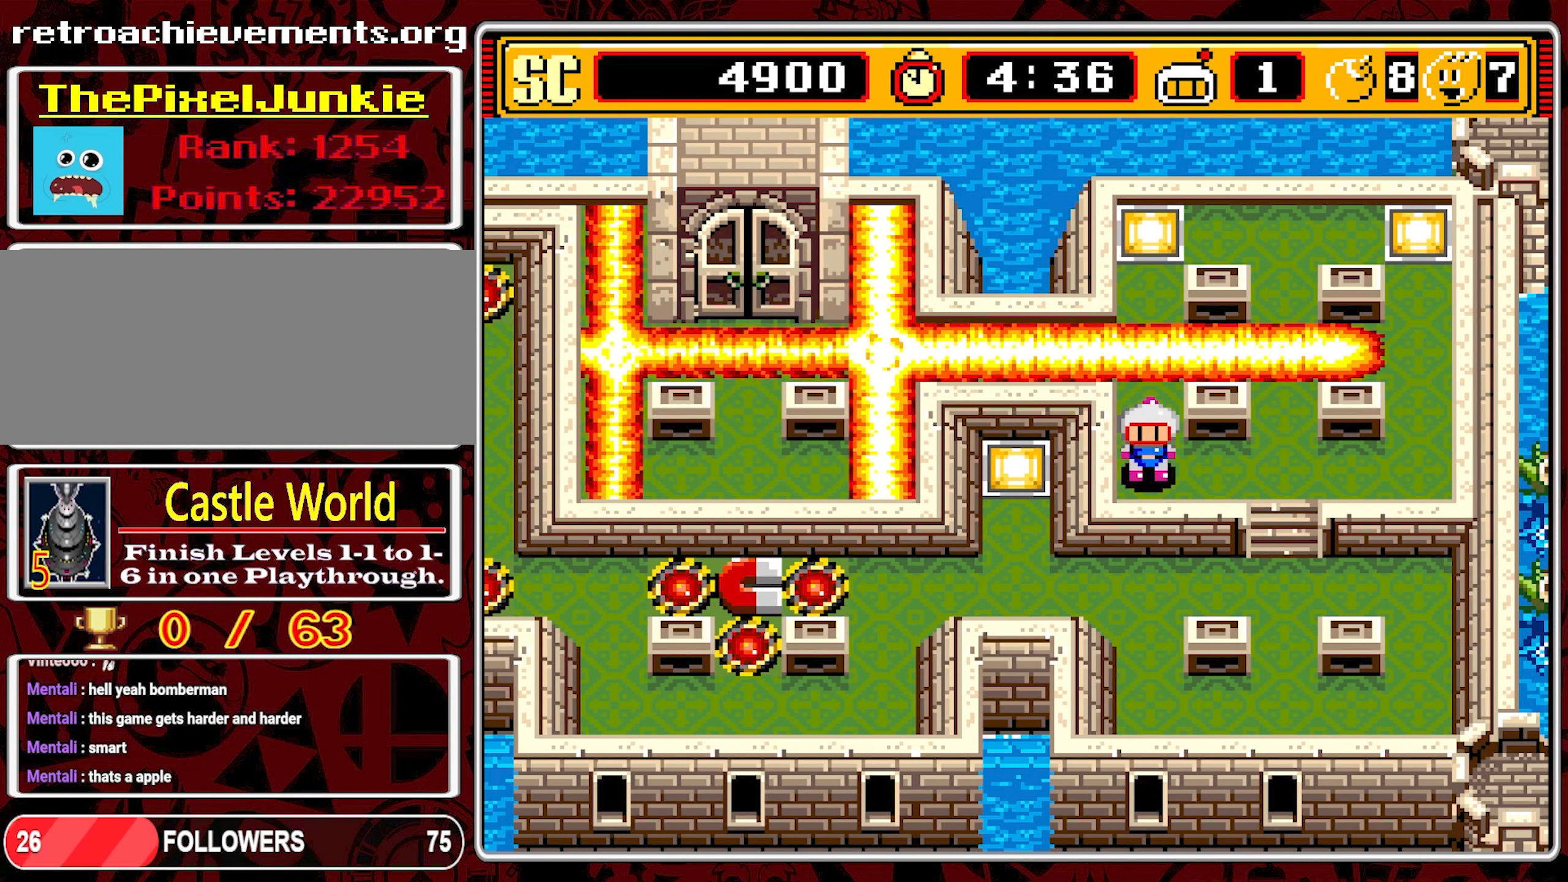
{"buttons": ["DPAD_UP"], "events": [[284, "DPAD_UP", "down"]]}
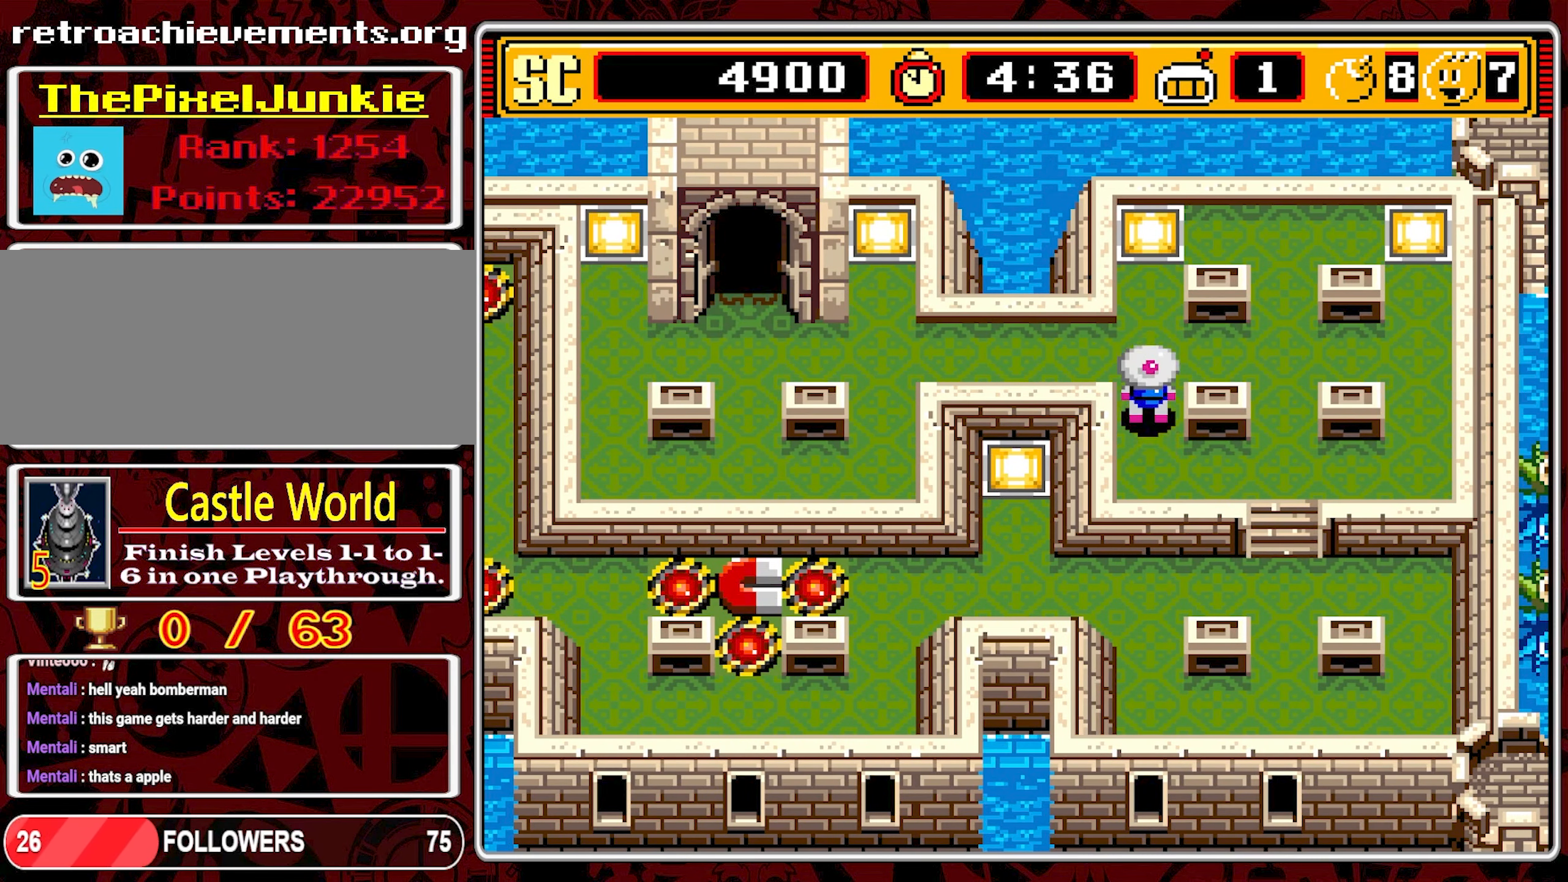
{"buttons": ["DPAD_LEFT"], "events": [[184, "DPAD_LEFT", "down"], [200, "DPAD_UP", "up"]]}
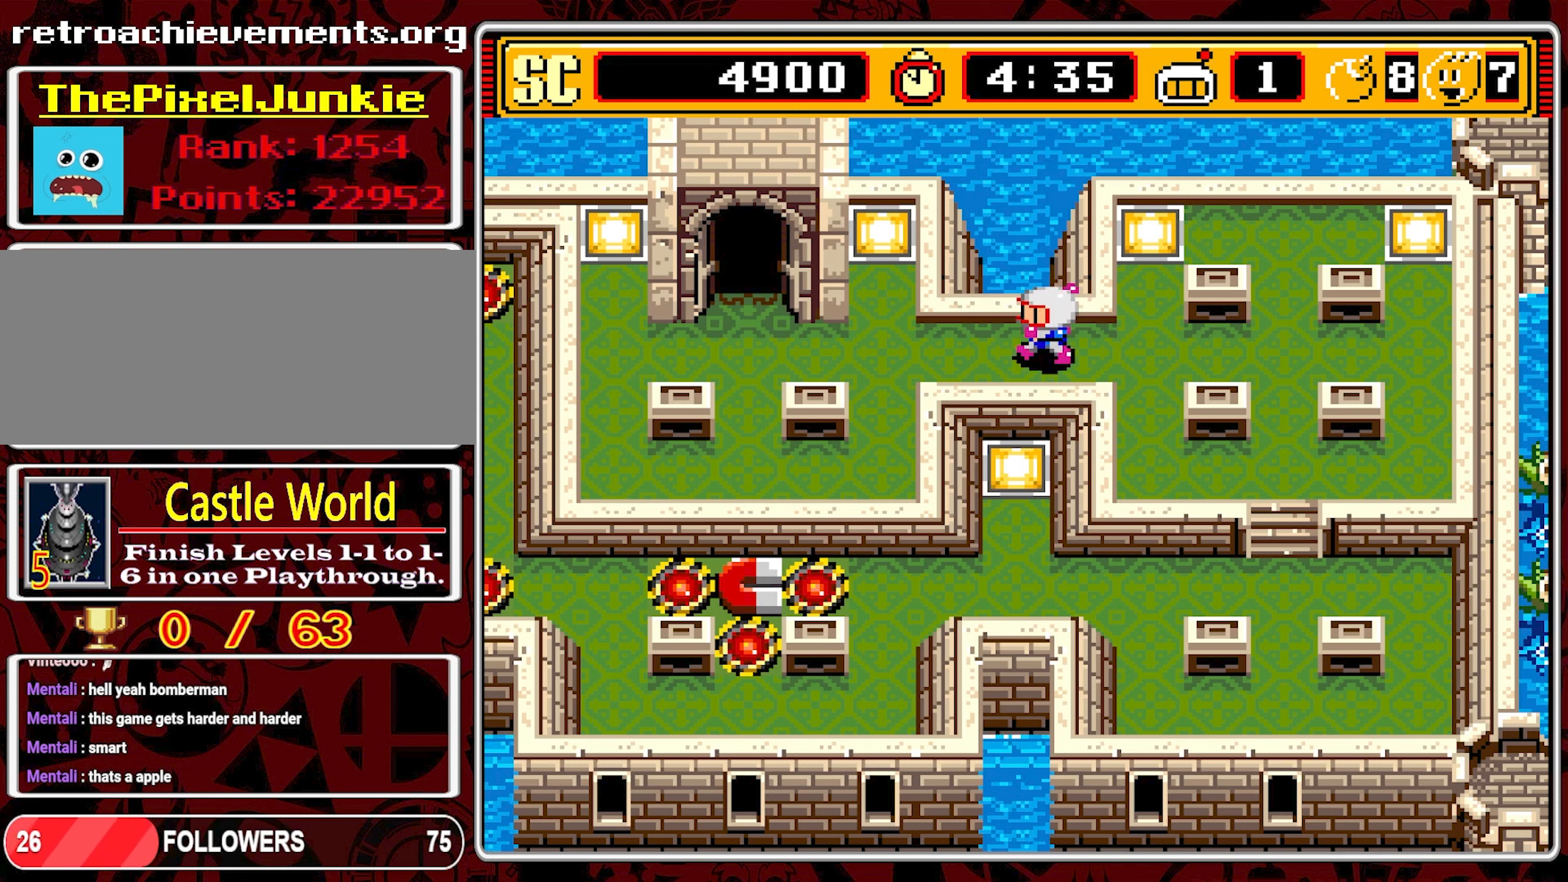
{"buttons": ["DPAD_LEFT"], "events": []}
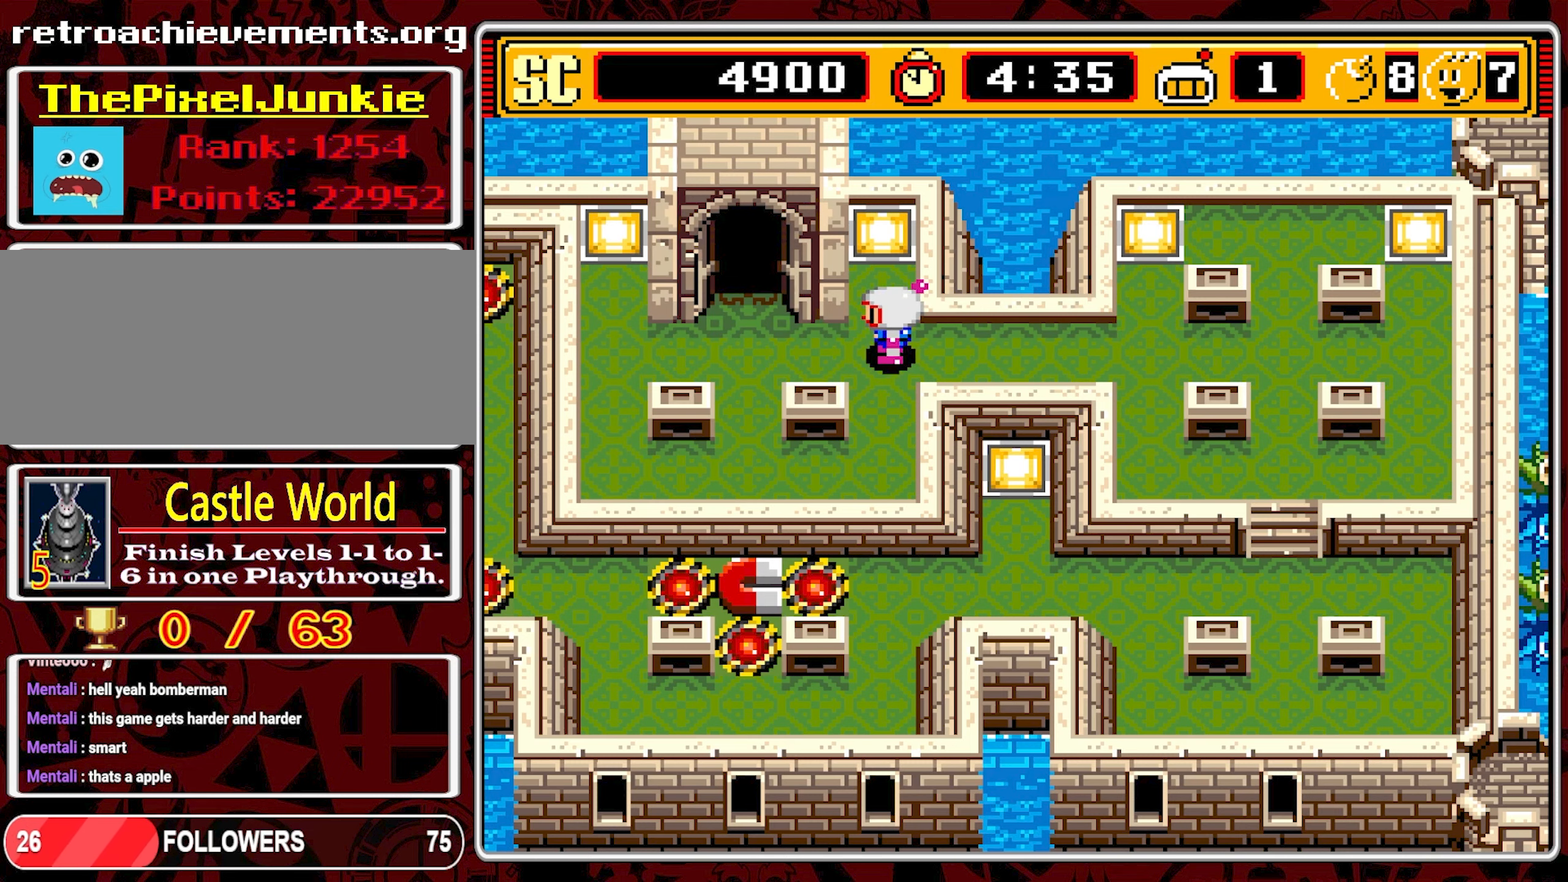
{"buttons": ["DPAD_UP"], "events": [[450, "DPAD_UP", "down"], [483, "DPAD_LEFT", "up"]]}
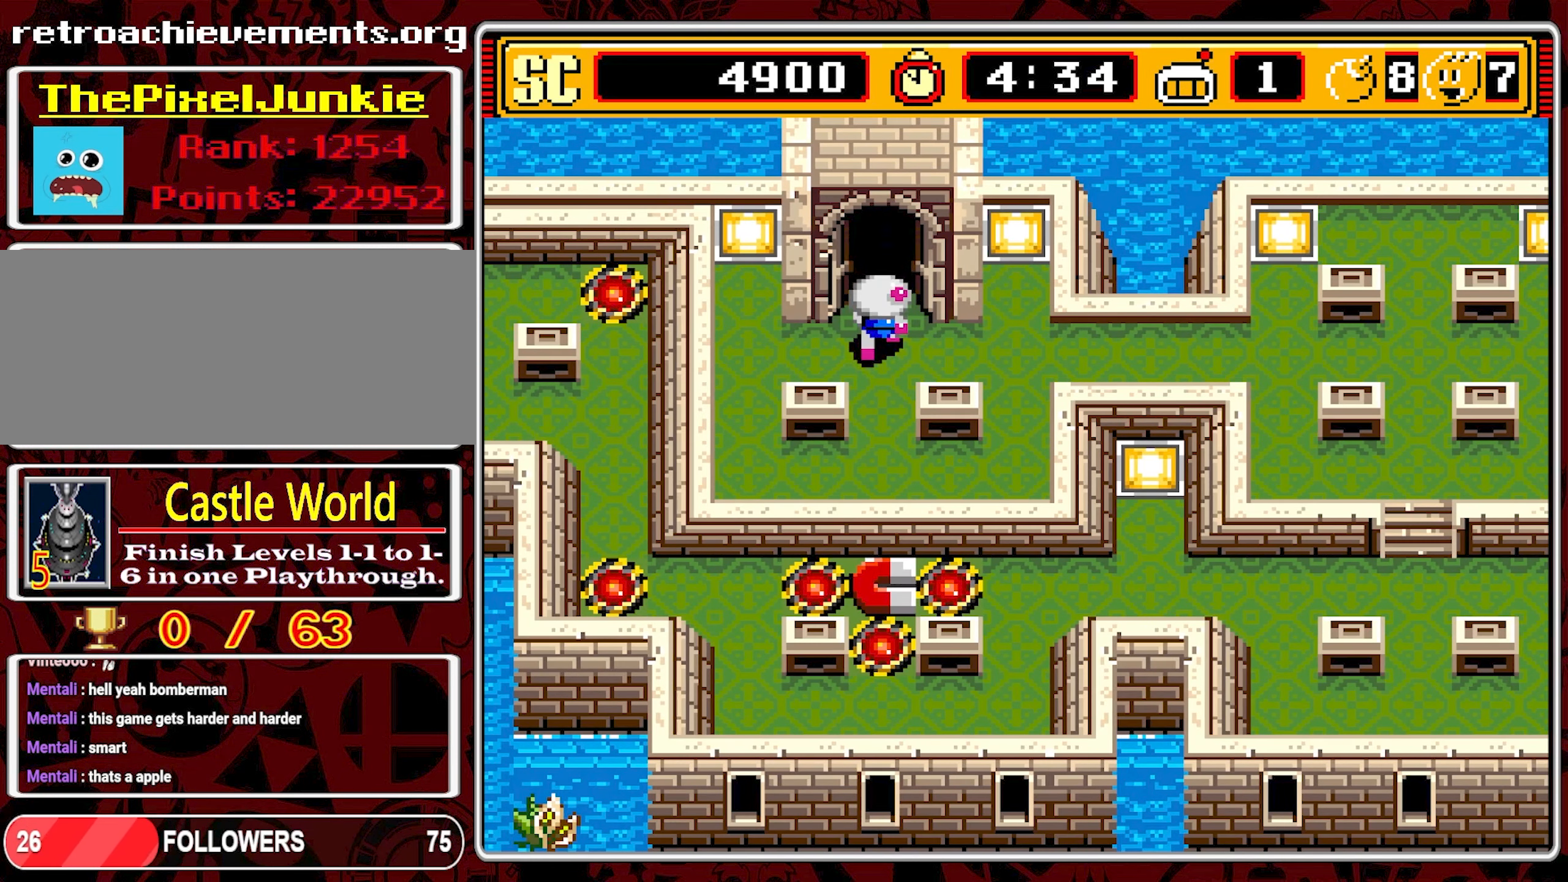
{"buttons": [], "events": [[466, "DPAD_UP", "up"]]}